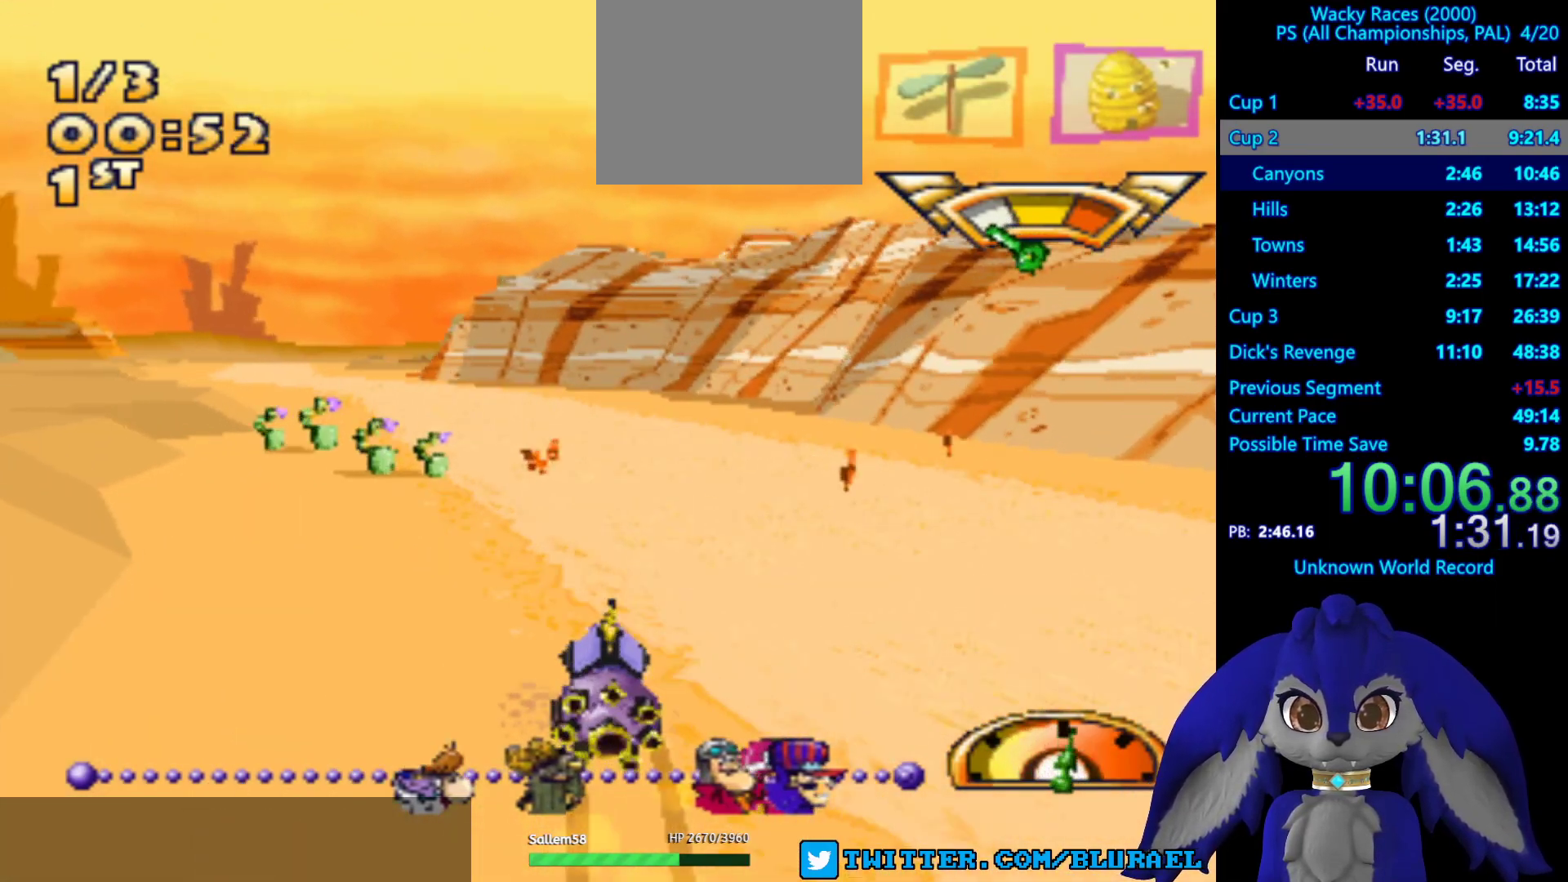
Gameplay with a controller (PlayStation layout); each line is a JSON object with the inputs held at the frame after it. "events" lists button and stick changes between this image and that frame as [ms after this image, input, new state], when the widget could be followed in between. Not read: R3.
{"buttons": ["CROSS"], "left_stick": "center", "right_stick": "center", "events": [[200, "left_stick", "down-left"], [483, "left_stick", "center"]]}
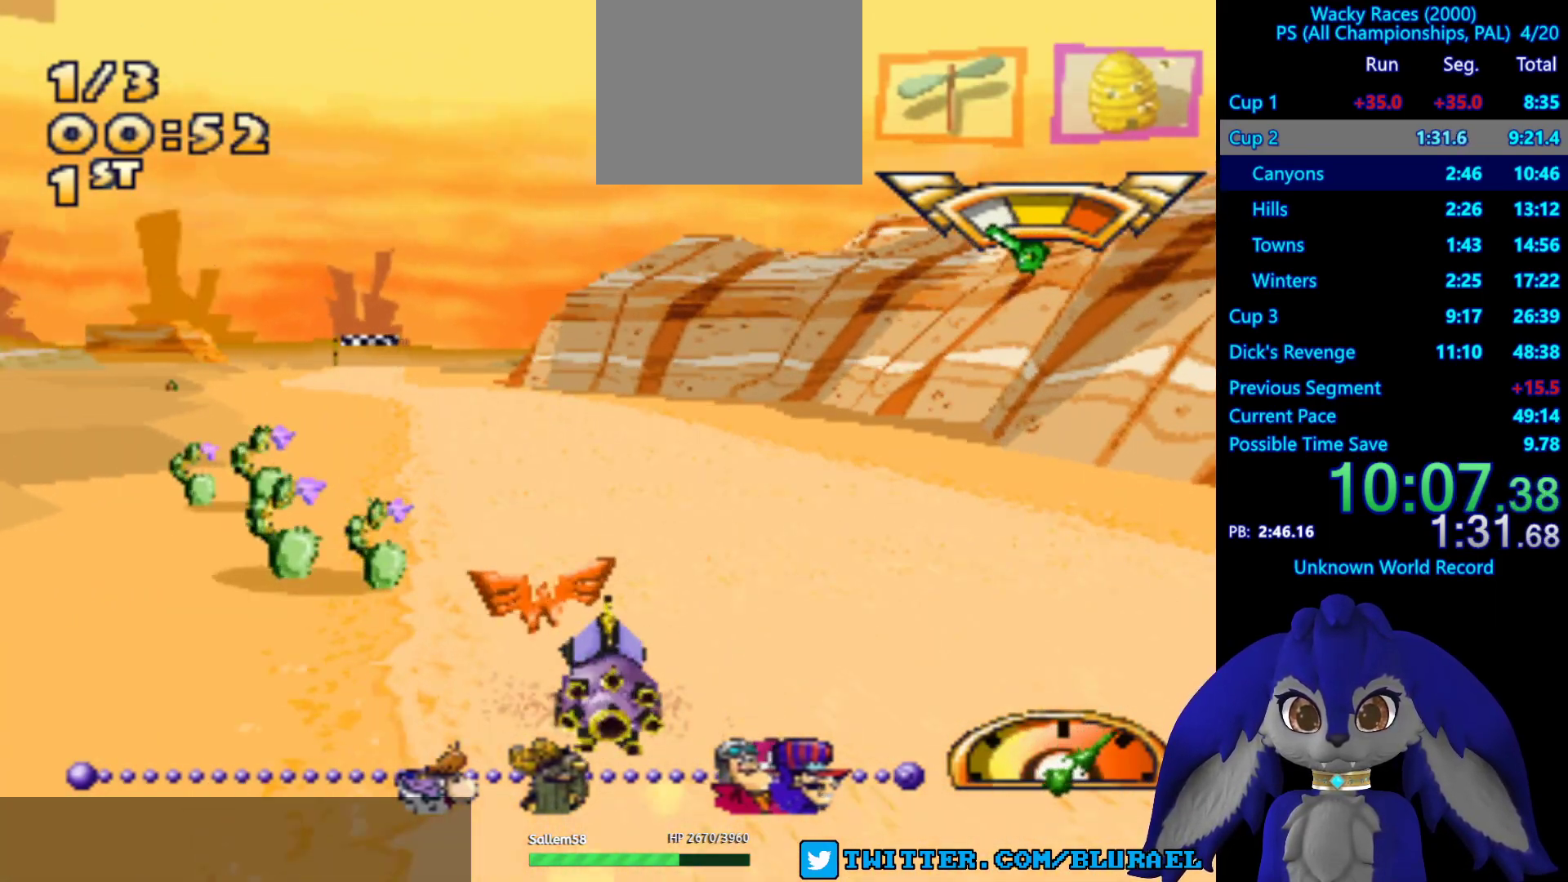
{"buttons": ["CROSS"], "left_stick": "center", "right_stick": "center", "events": []}
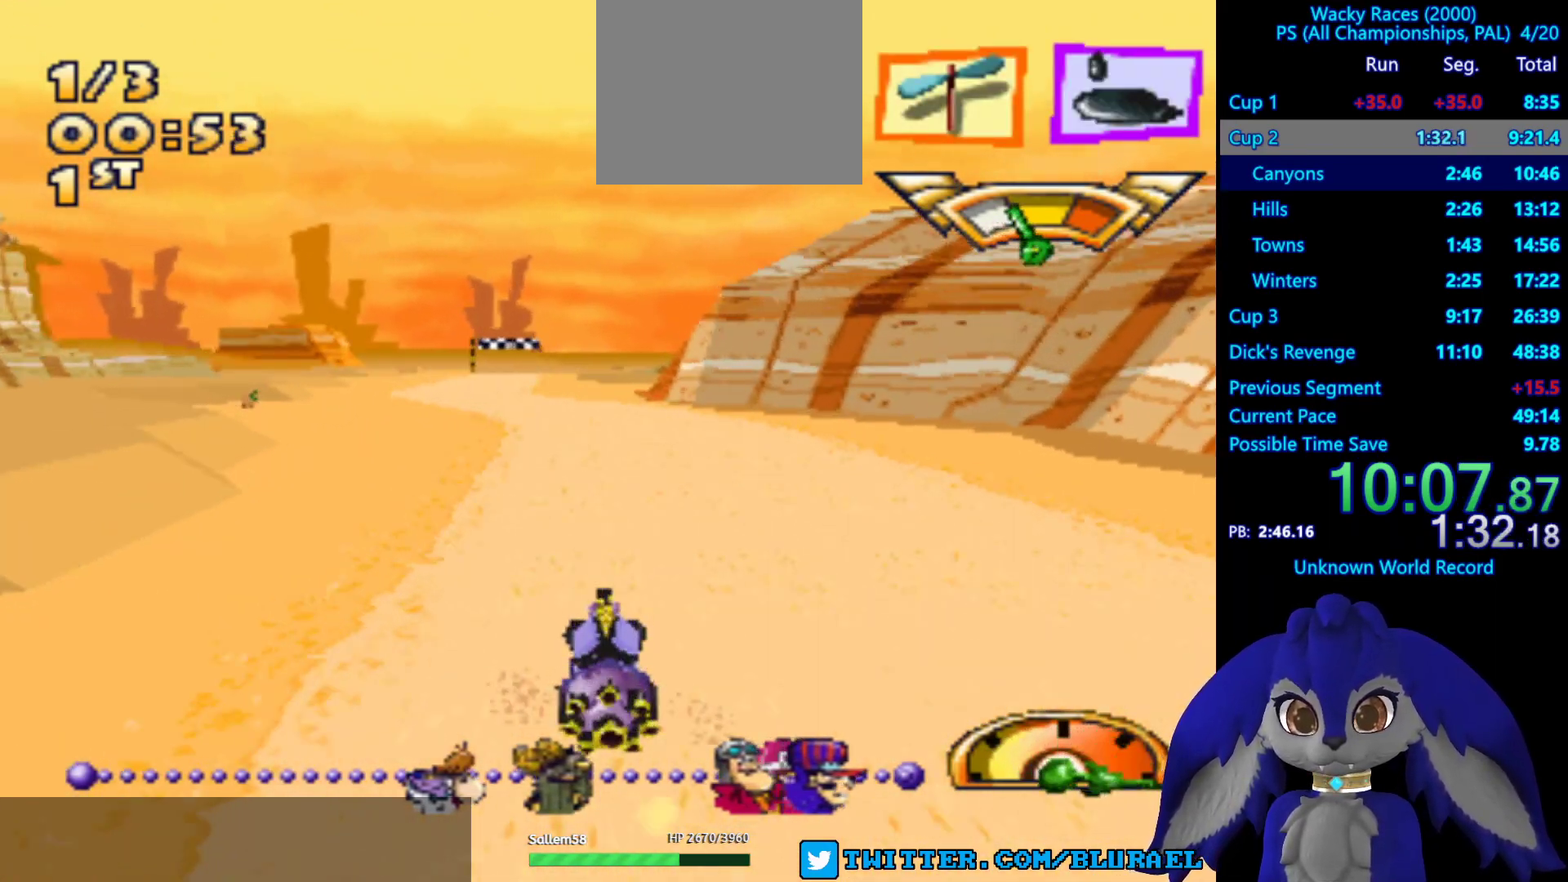
{"buttons": ["CROSS"], "left_stick": "center", "right_stick": "center", "events": [[100, "left_stick", "left"], [300, "left_stick", "center"]]}
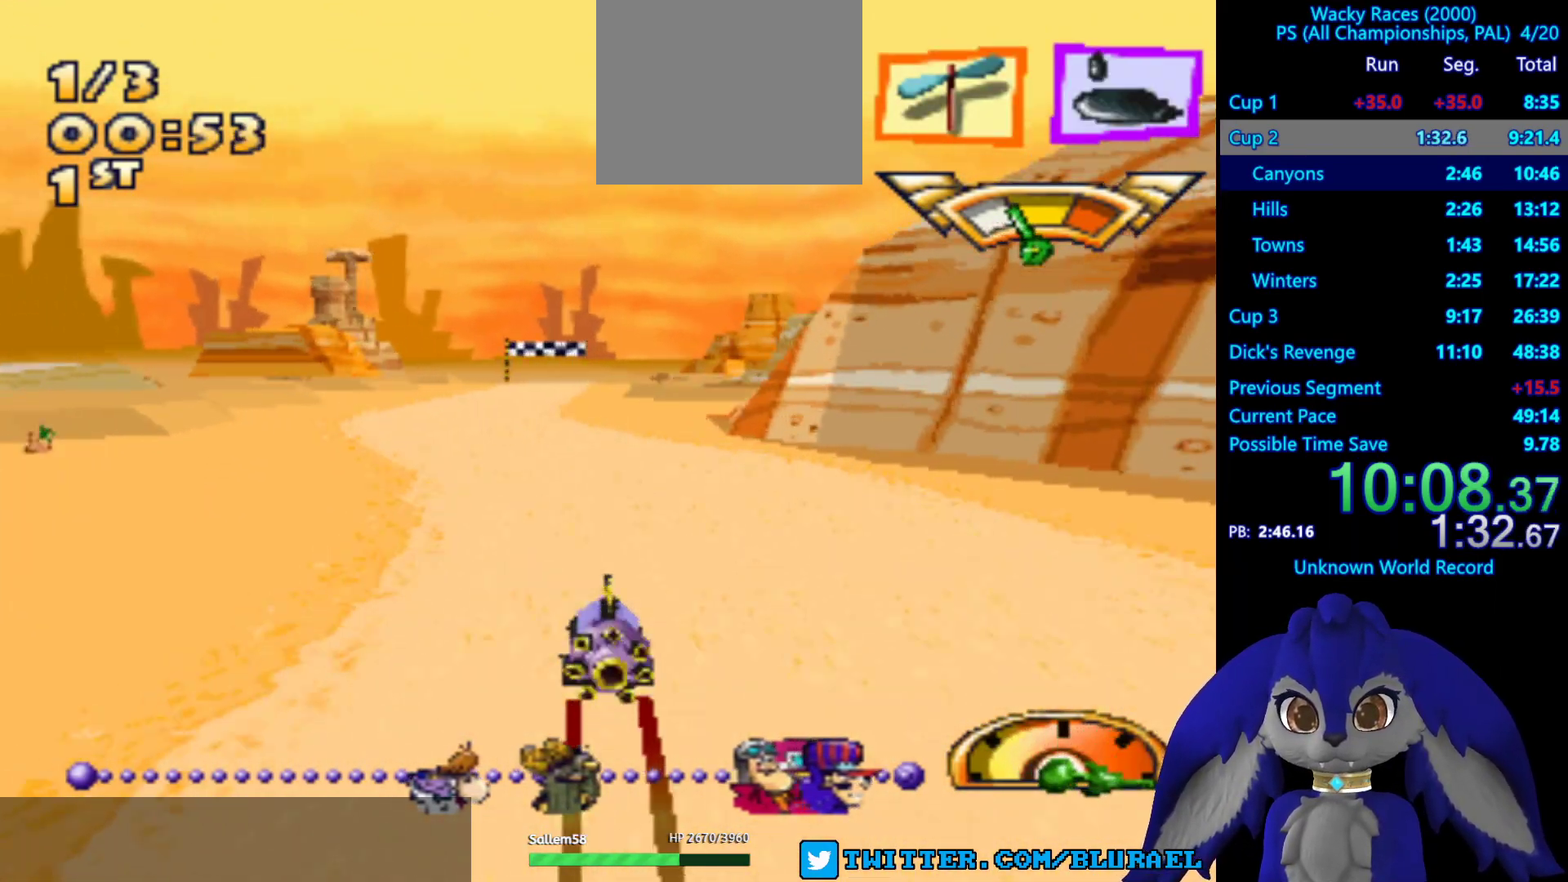
{"buttons": ["CROSS"], "left_stick": "center", "right_stick": "center", "events": []}
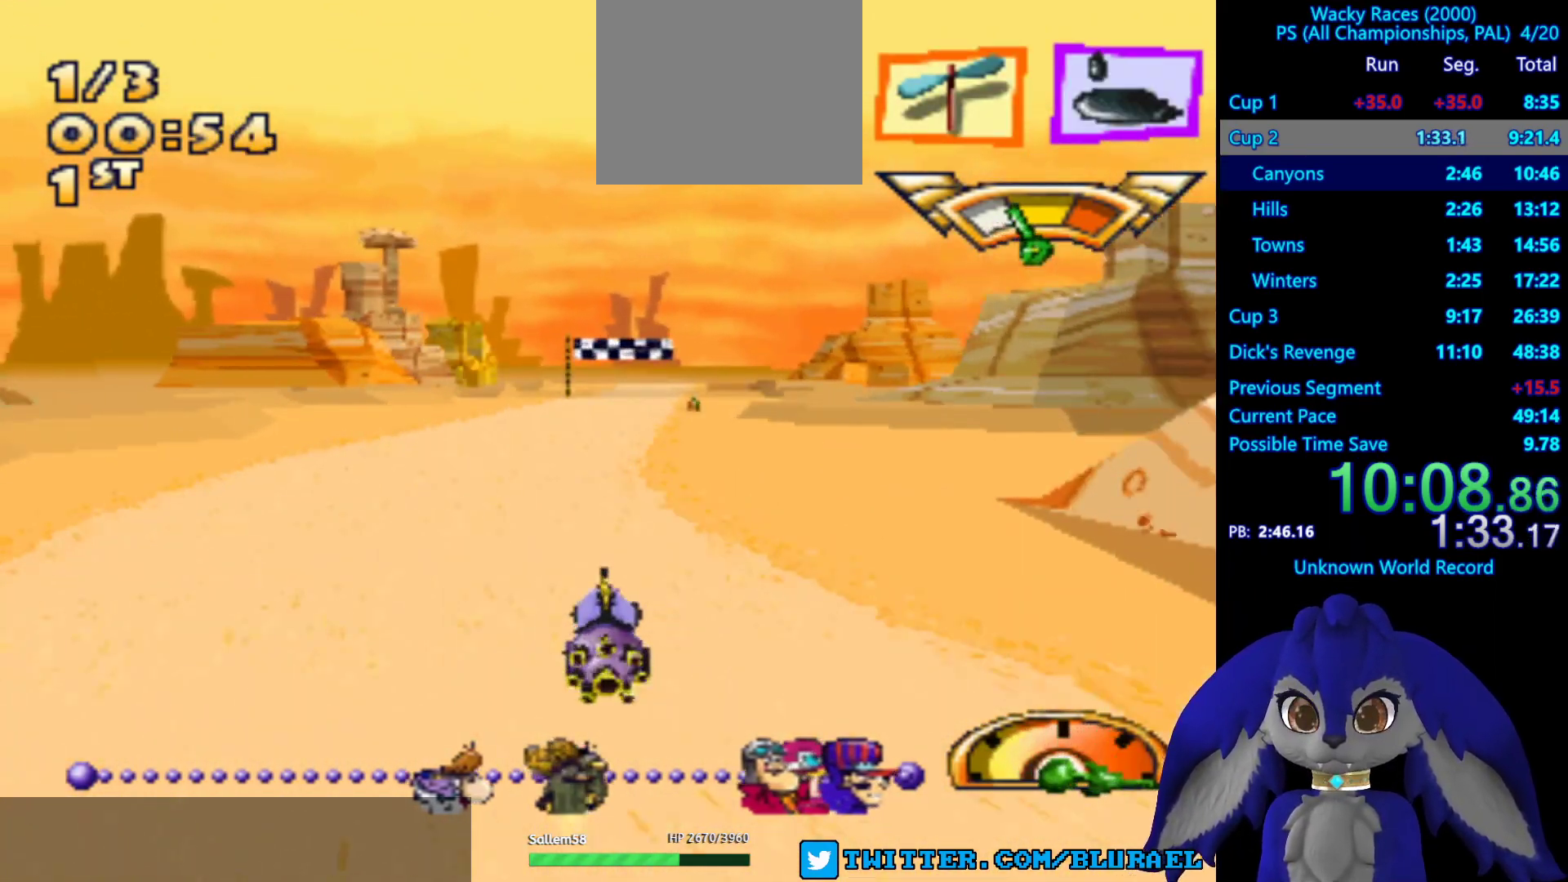
{"buttons": ["CROSS"], "left_stick": "center", "right_stick": "center", "events": []}
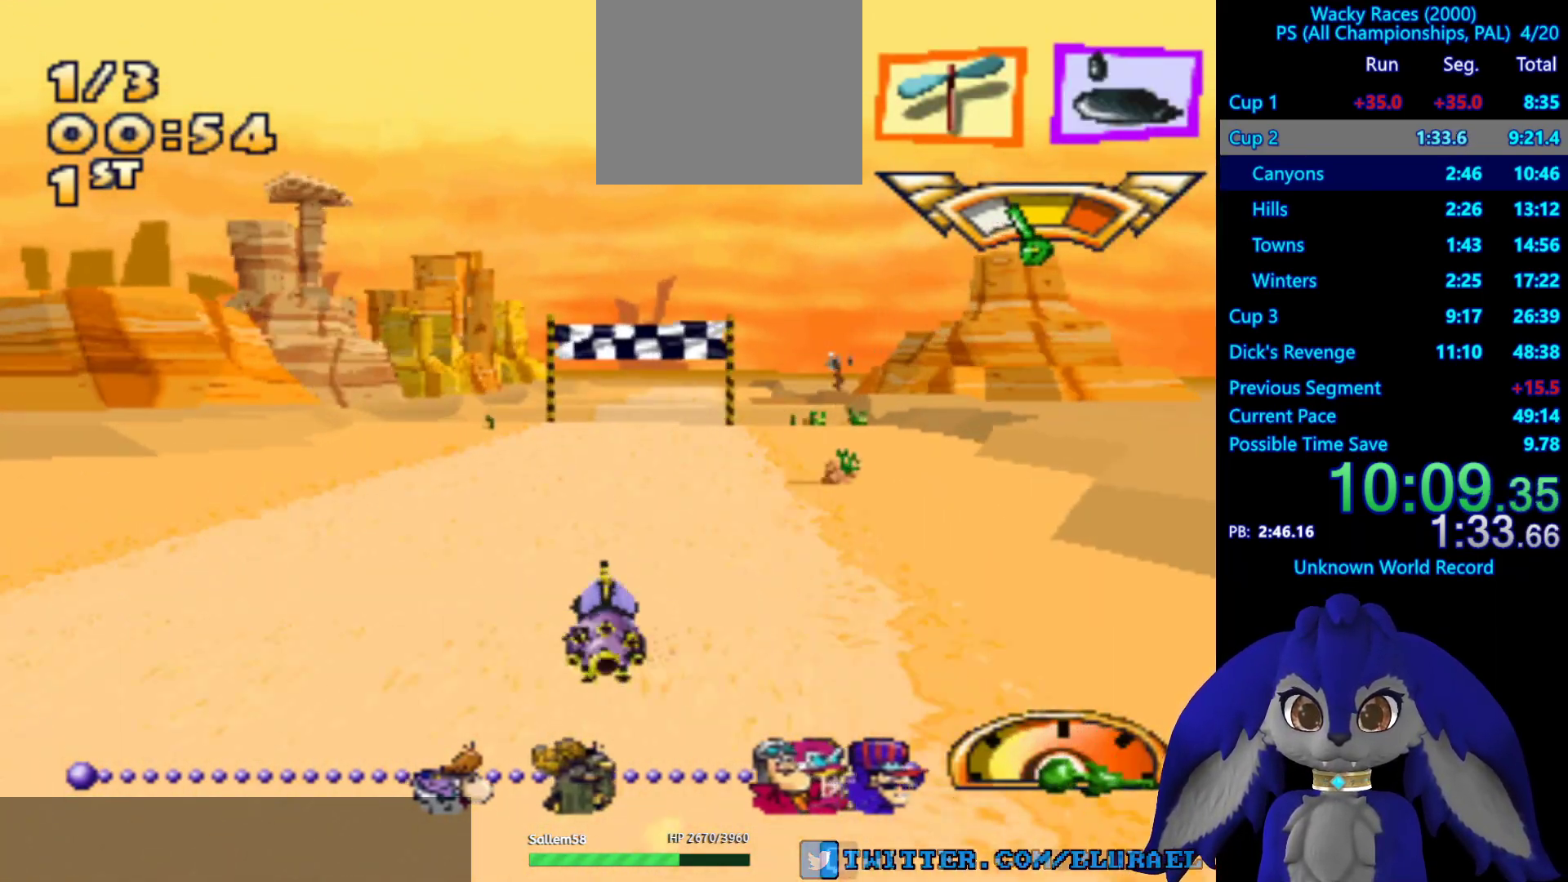
{"buttons": ["CROSS"], "left_stick": "right", "right_stick": "center", "events": [[267, "L2", "down"], [267, "left_stick", "right"], [367, "L2", "up"]]}
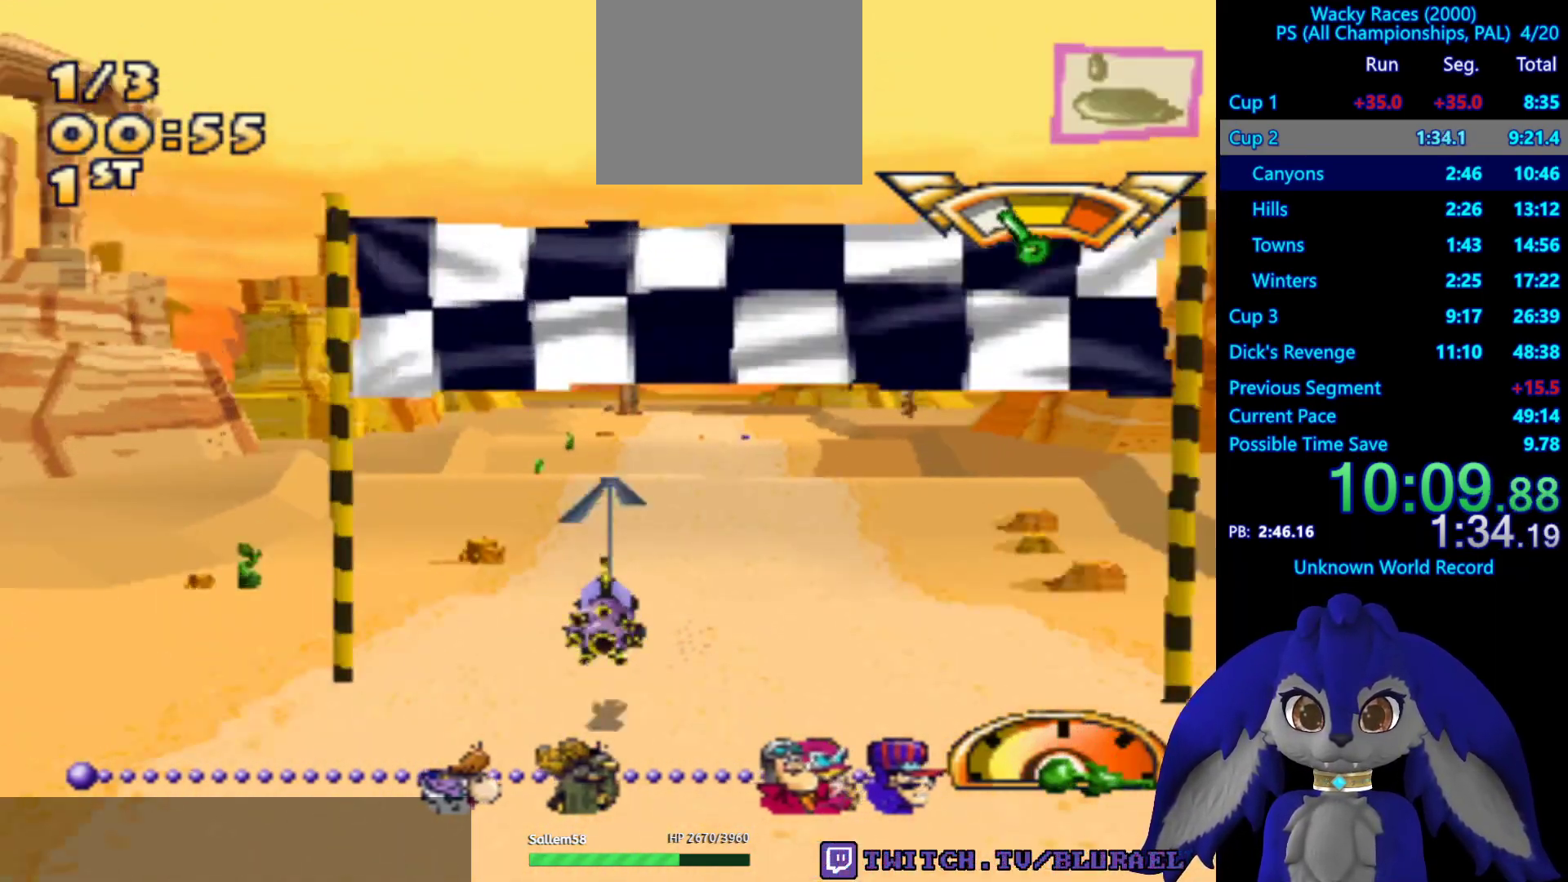
{"buttons": [], "left_stick": "down-left", "right_stick": "center", "events": [[100, "left_stick", "center"], [133, "CROSS", "up"], [267, "left_stick", "left"], [333, "left_stick", "down-left"]]}
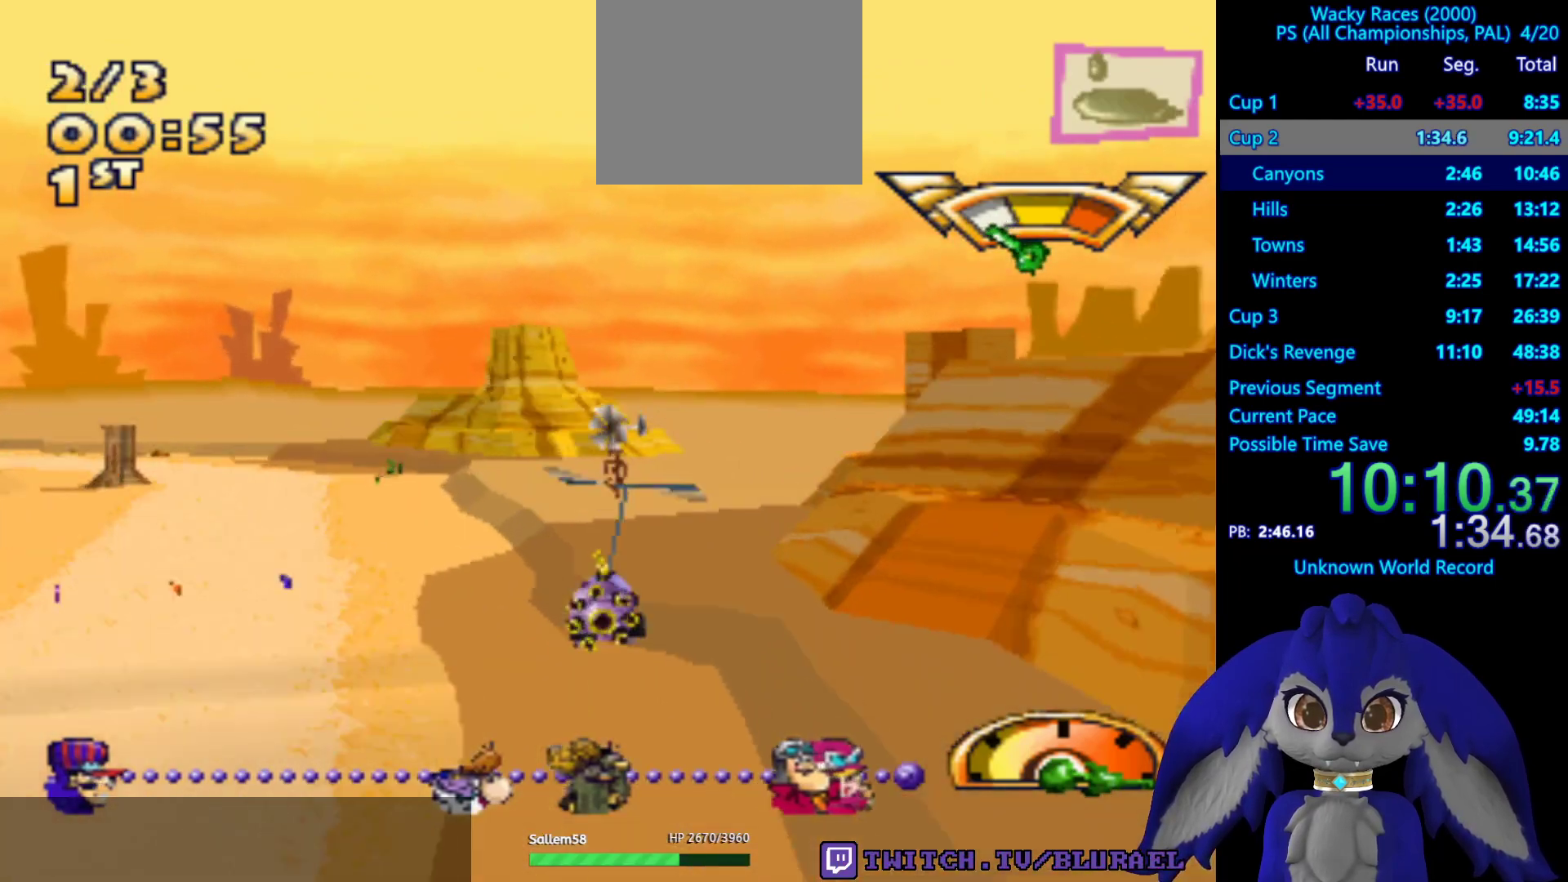
{"buttons": [], "left_stick": "down-left", "right_stick": "center", "events": []}
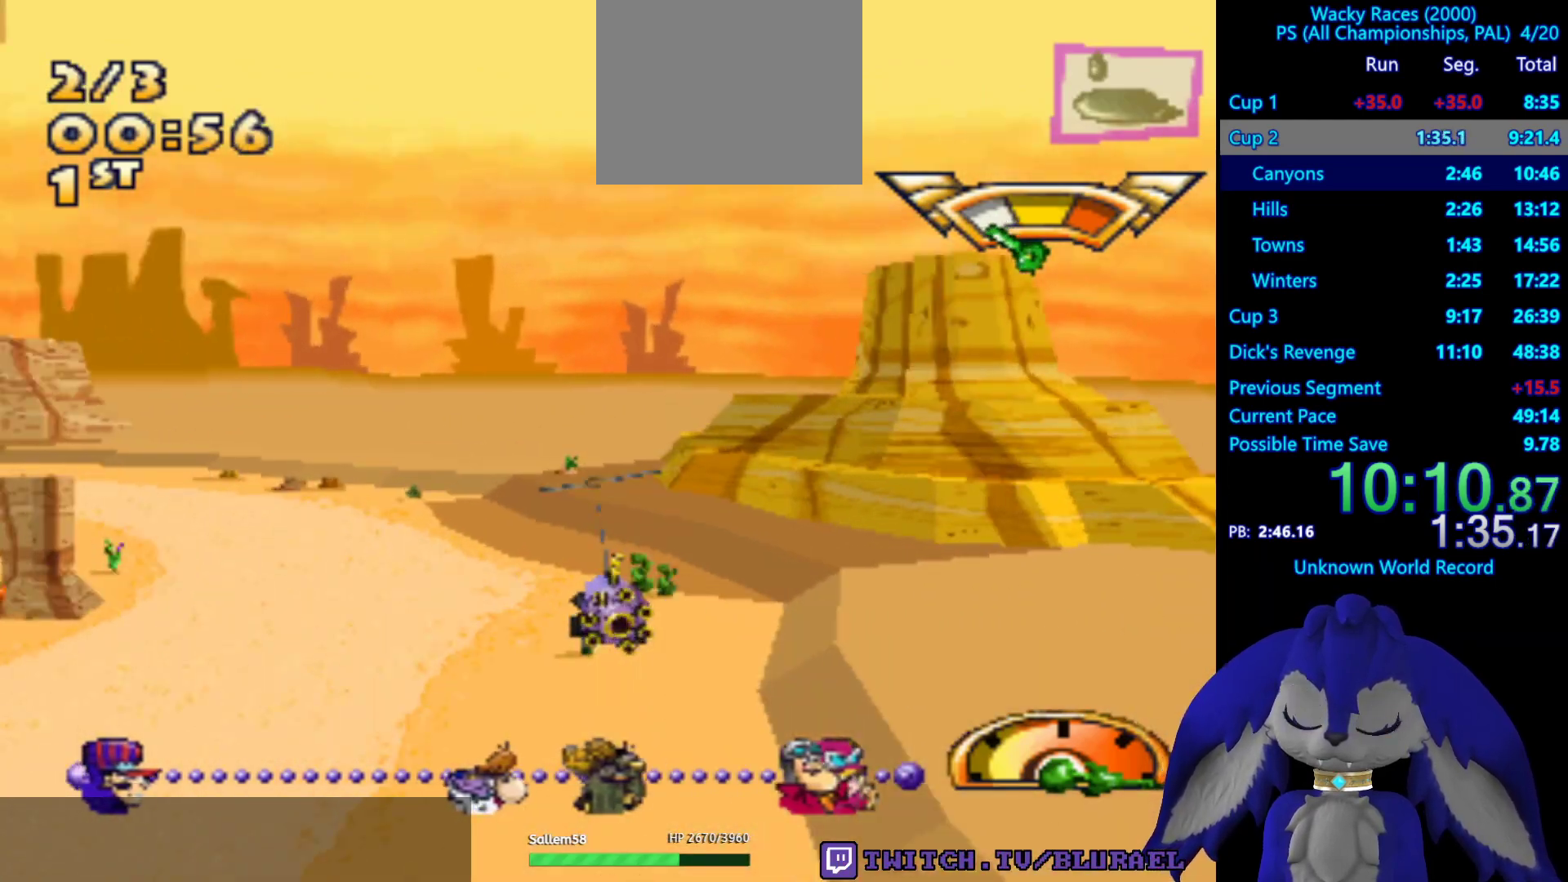
{"buttons": [], "left_stick": "down-left", "right_stick": "center", "events": []}
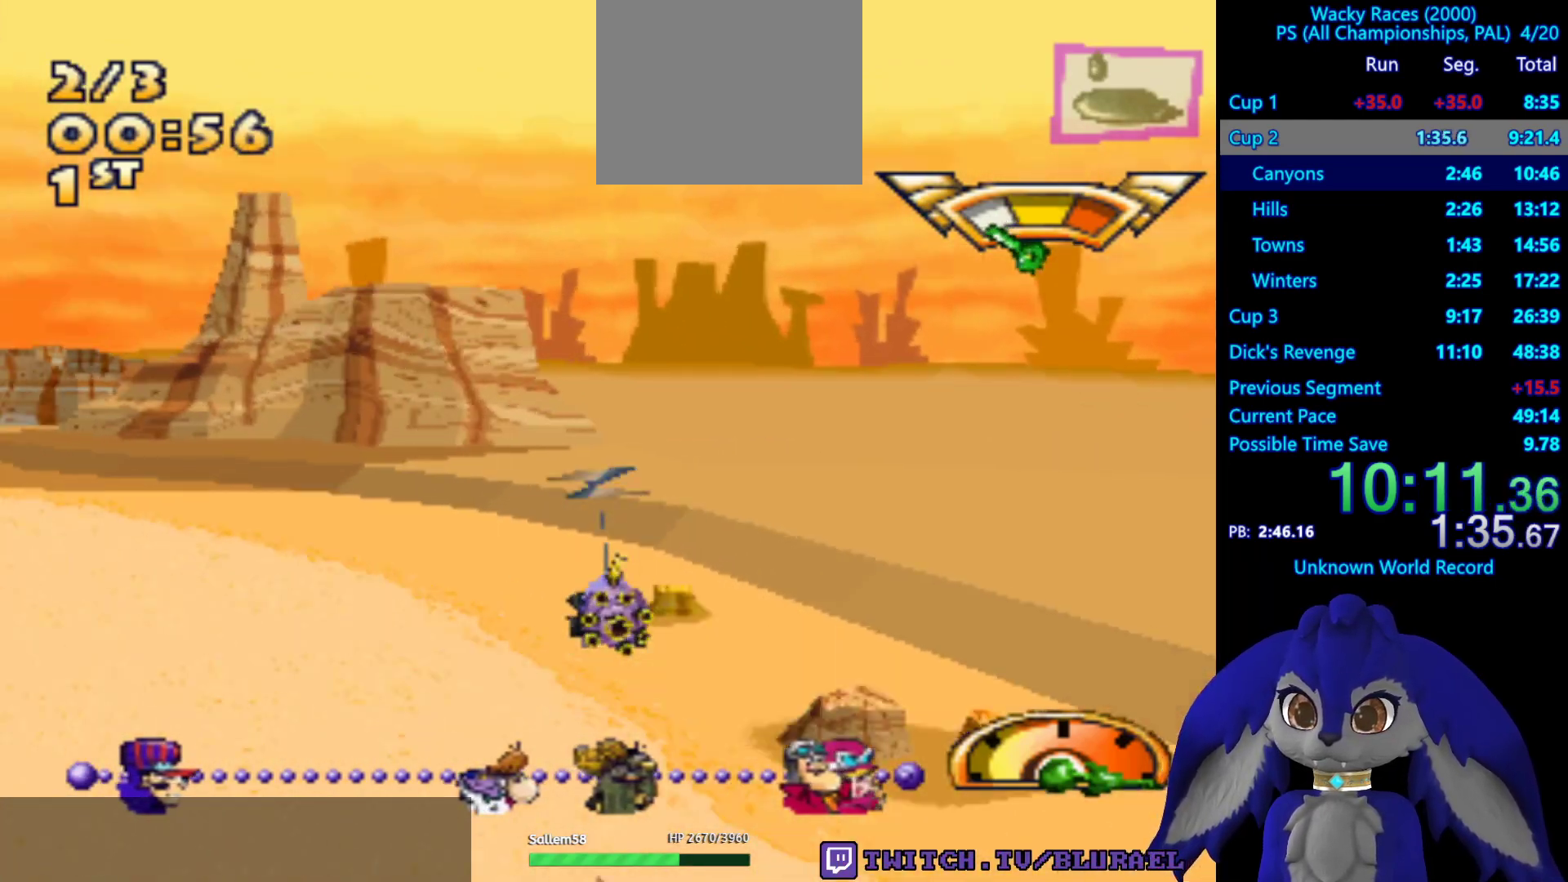
{"buttons": ["CROSS"], "left_stick": "center", "right_stick": "center", "events": [[250, "CROSS", "down"], [433, "left_stick", "center"]]}
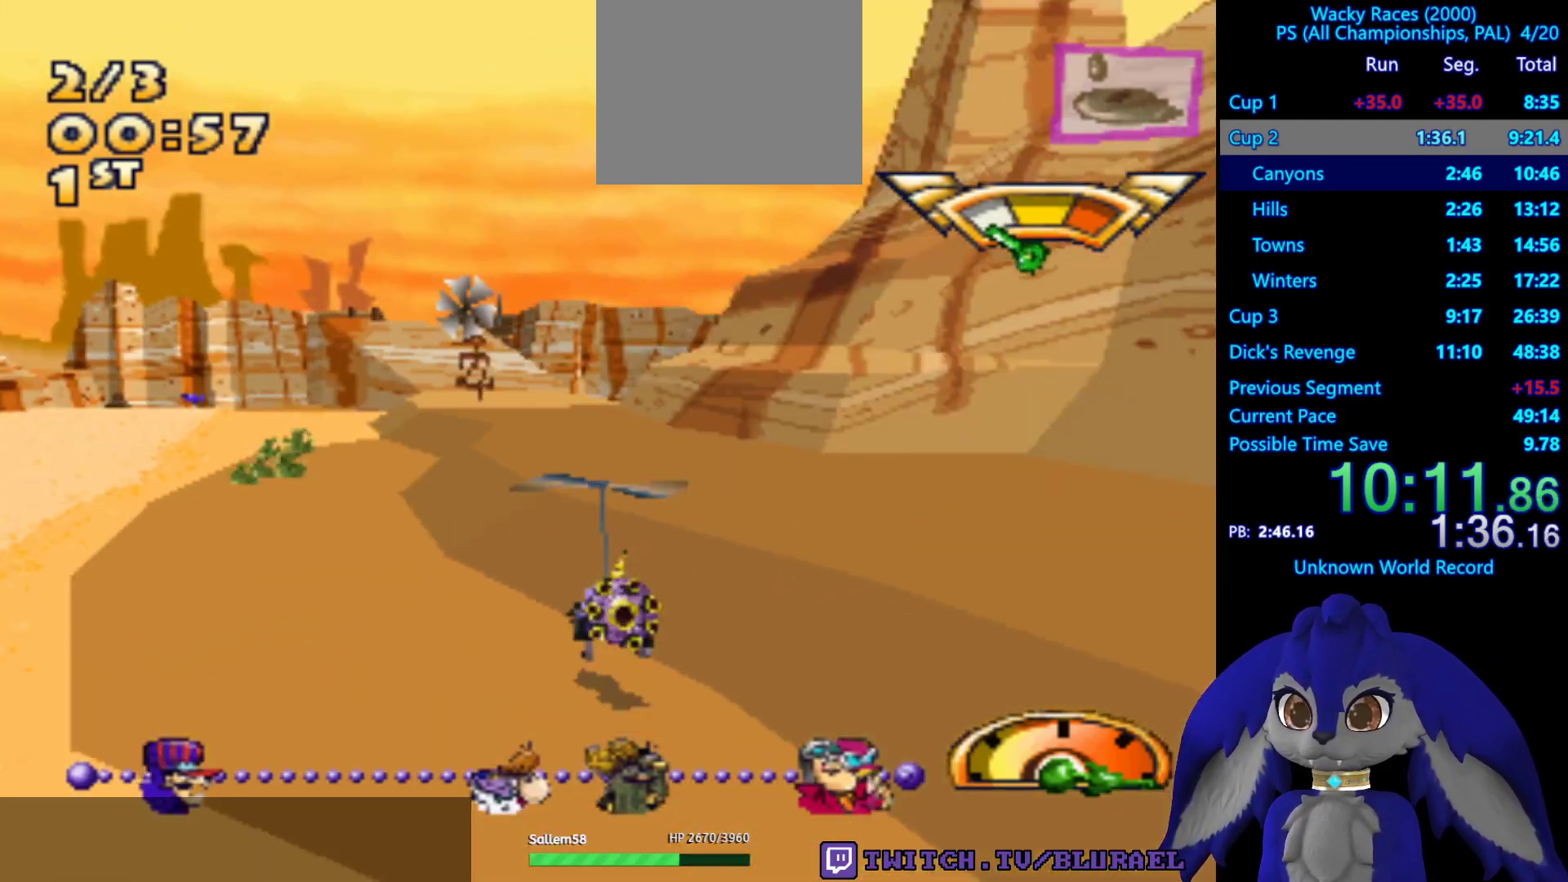
{"buttons": [], "left_stick": "left", "right_stick": "center", "events": [[50, "left_stick", "right"], [267, "CROSS", "up"], [333, "left_stick", "center"], [417, "left_stick", "left"]]}
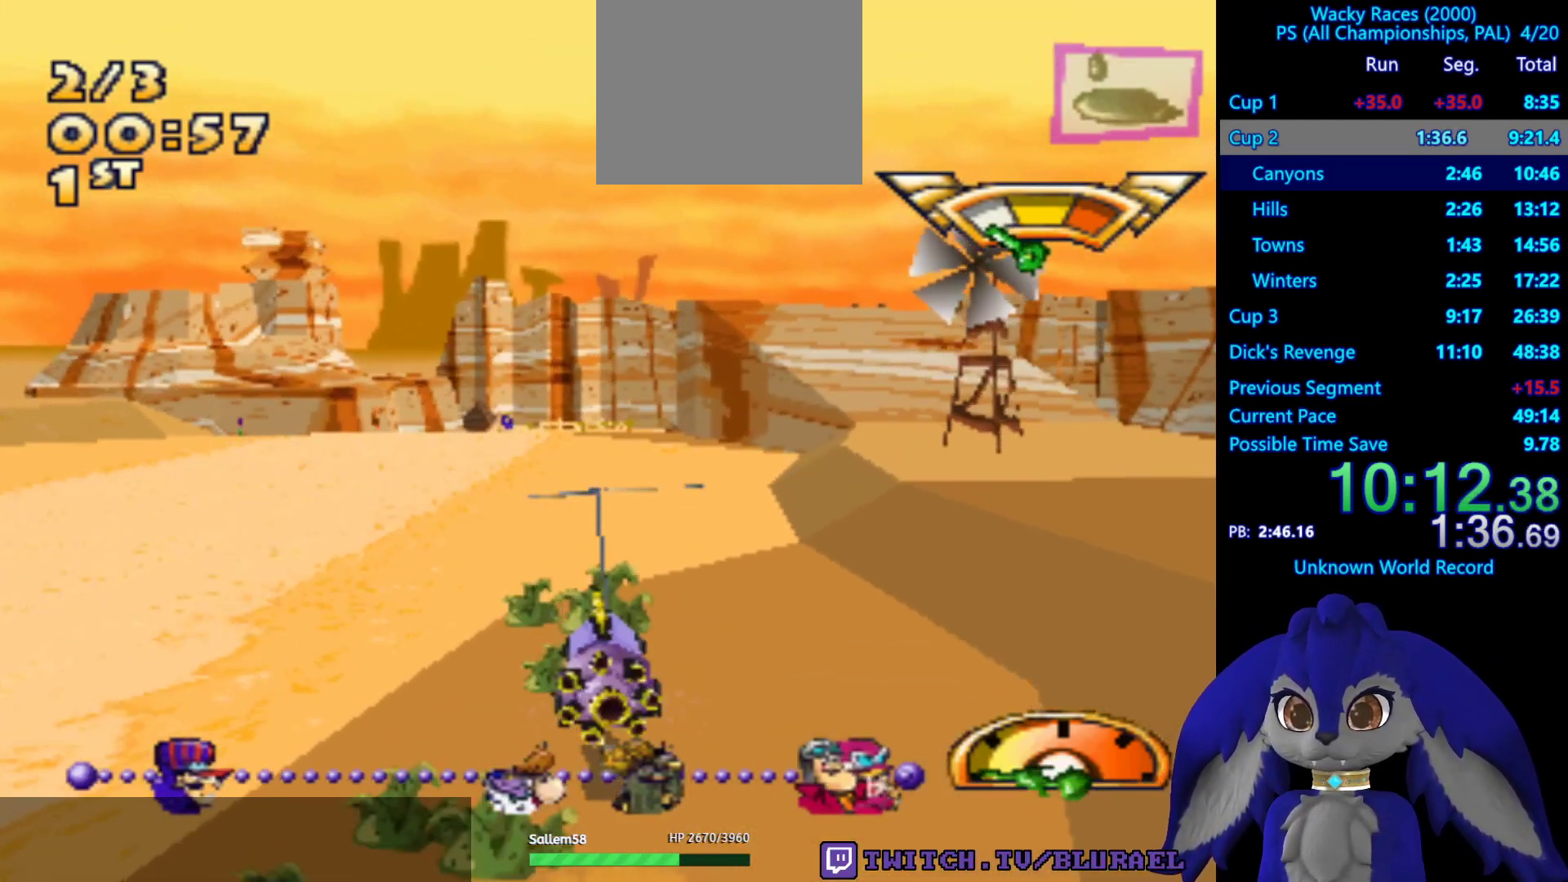
{"buttons": ["CROSS"], "left_stick": "down-left", "right_stick": "center", "events": [[67, "CROSS", "down"], [100, "left_stick", "center"], [233, "left_stick", "right"], [317, "left_stick", "down-left"]]}
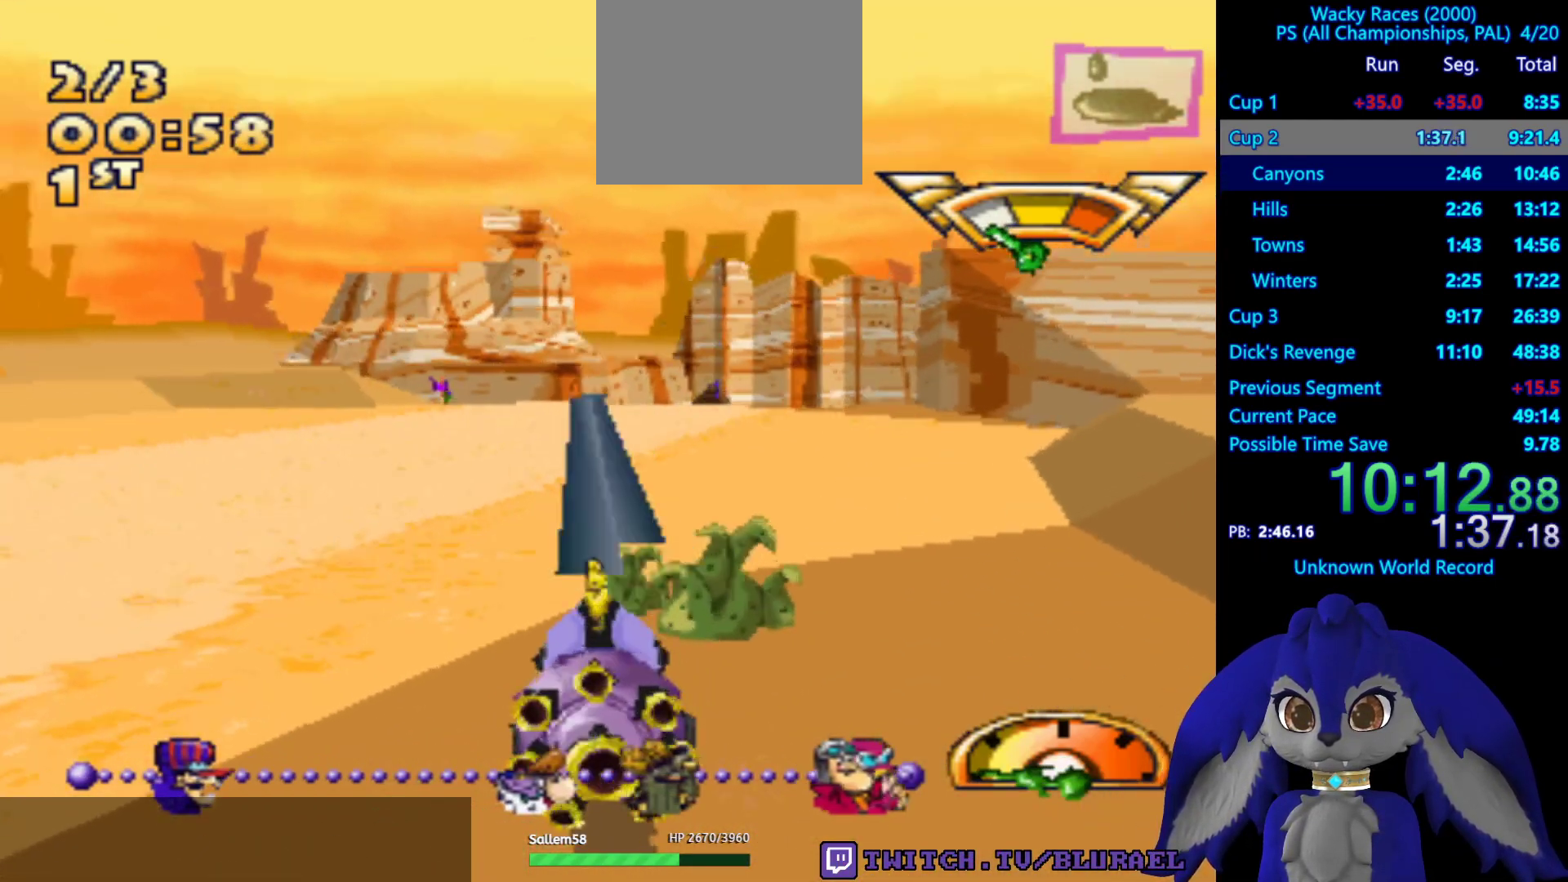
{"buttons": ["CROSS"], "left_stick": "left", "right_stick": "center", "events": [[33, "left_stick", "center"], [367, "left_stick", "right"], [483, "left_stick", "left"]]}
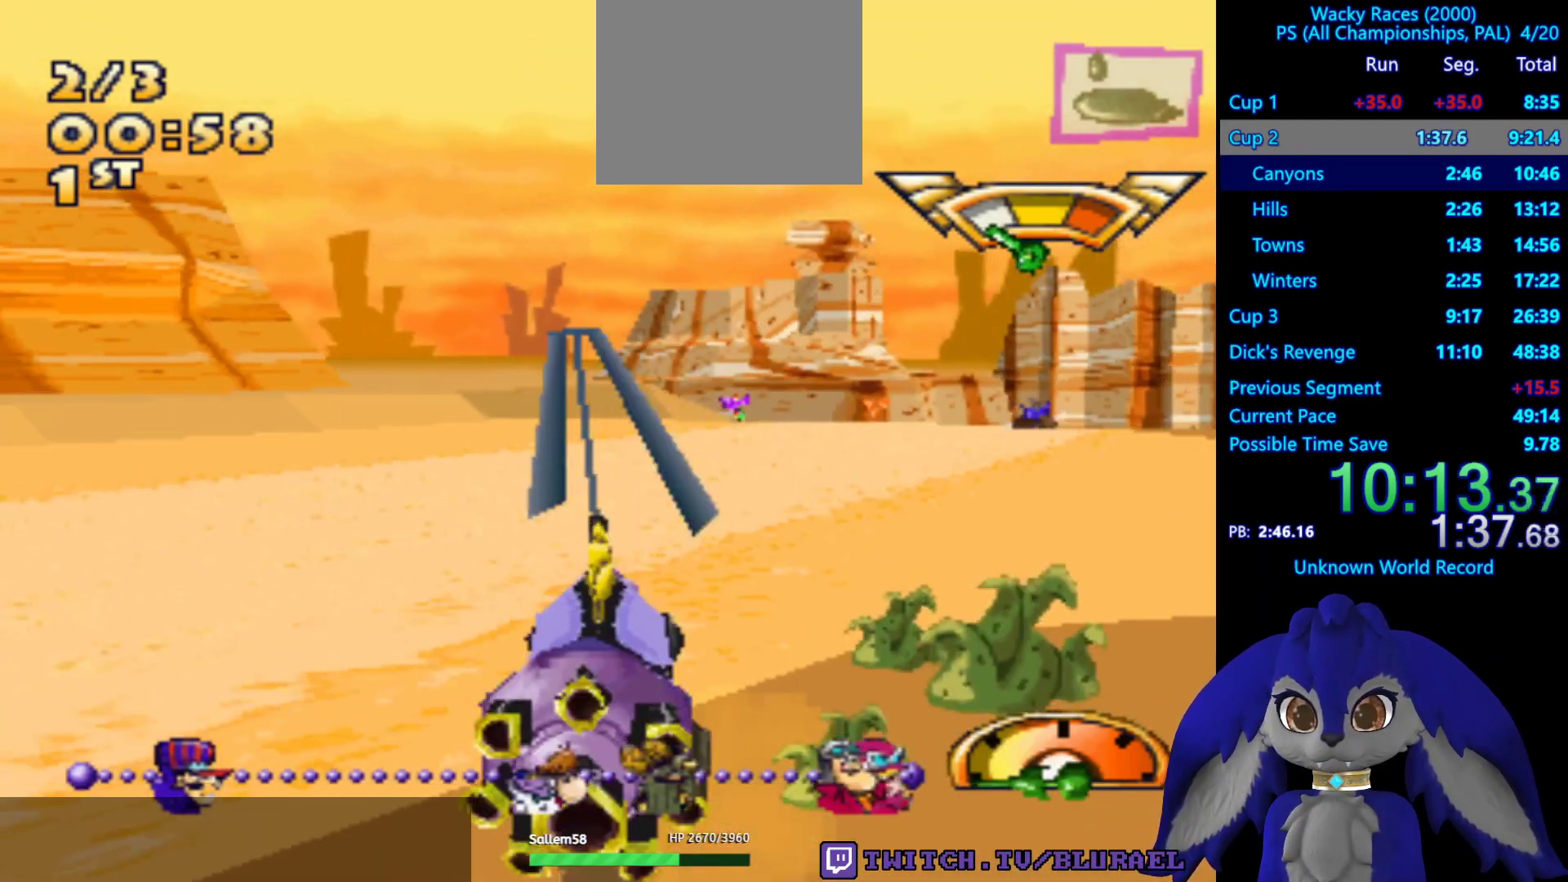
{"buttons": ["CROSS"], "left_stick": "center", "right_stick": "center", "events": [[33, "left_stick", "center"]]}
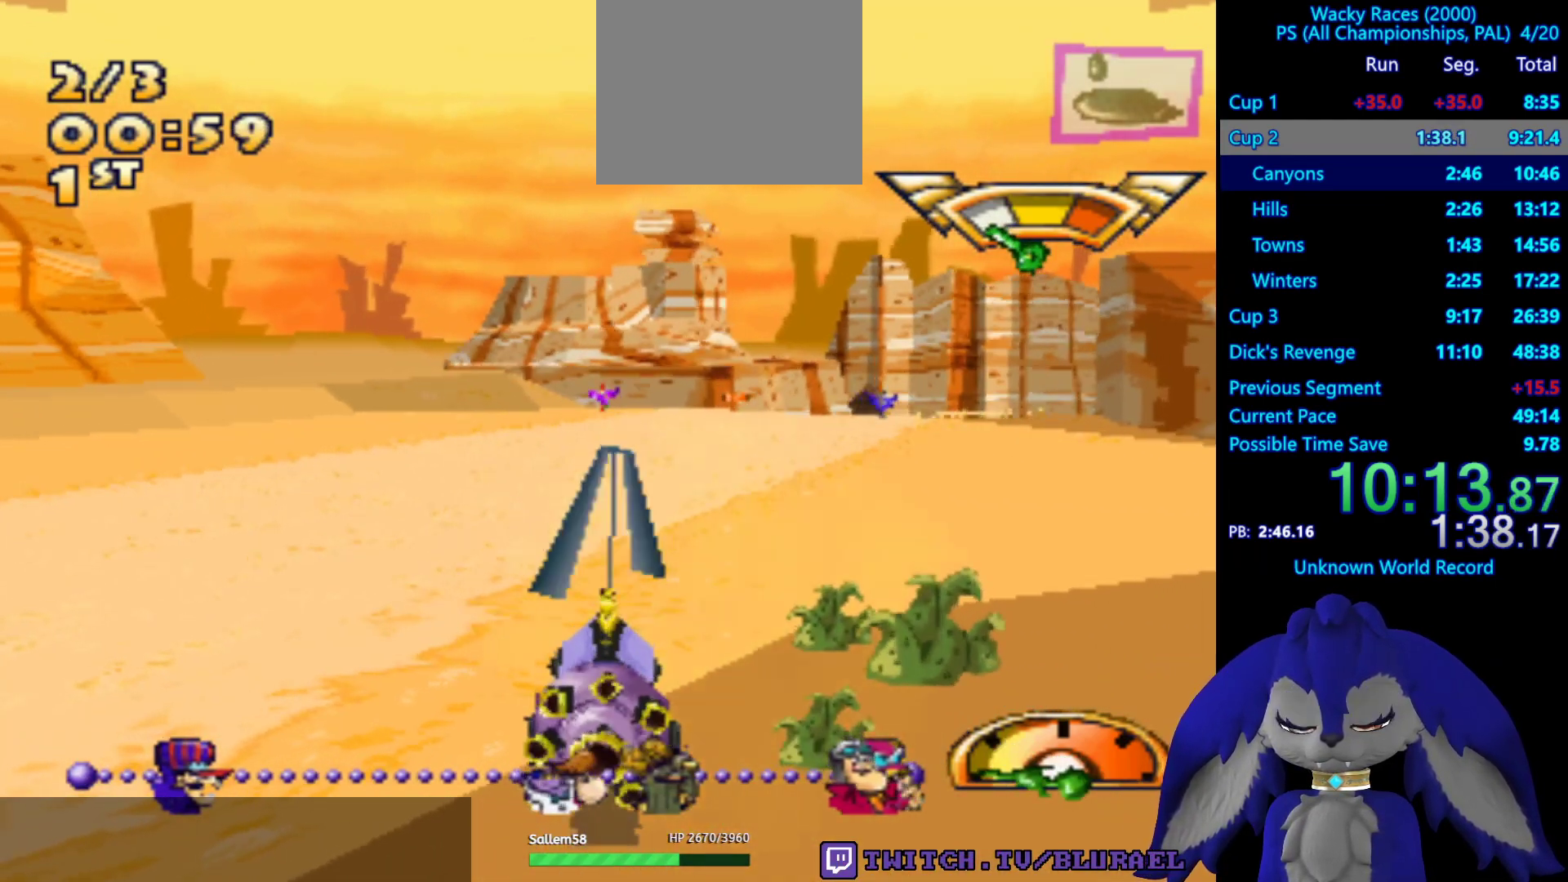
{"buttons": ["CROSS"], "left_stick": "left", "right_stick": "center", "events": [[33, "left_stick", "right"], [150, "left_stick", "center"], [467, "left_stick", "left"]]}
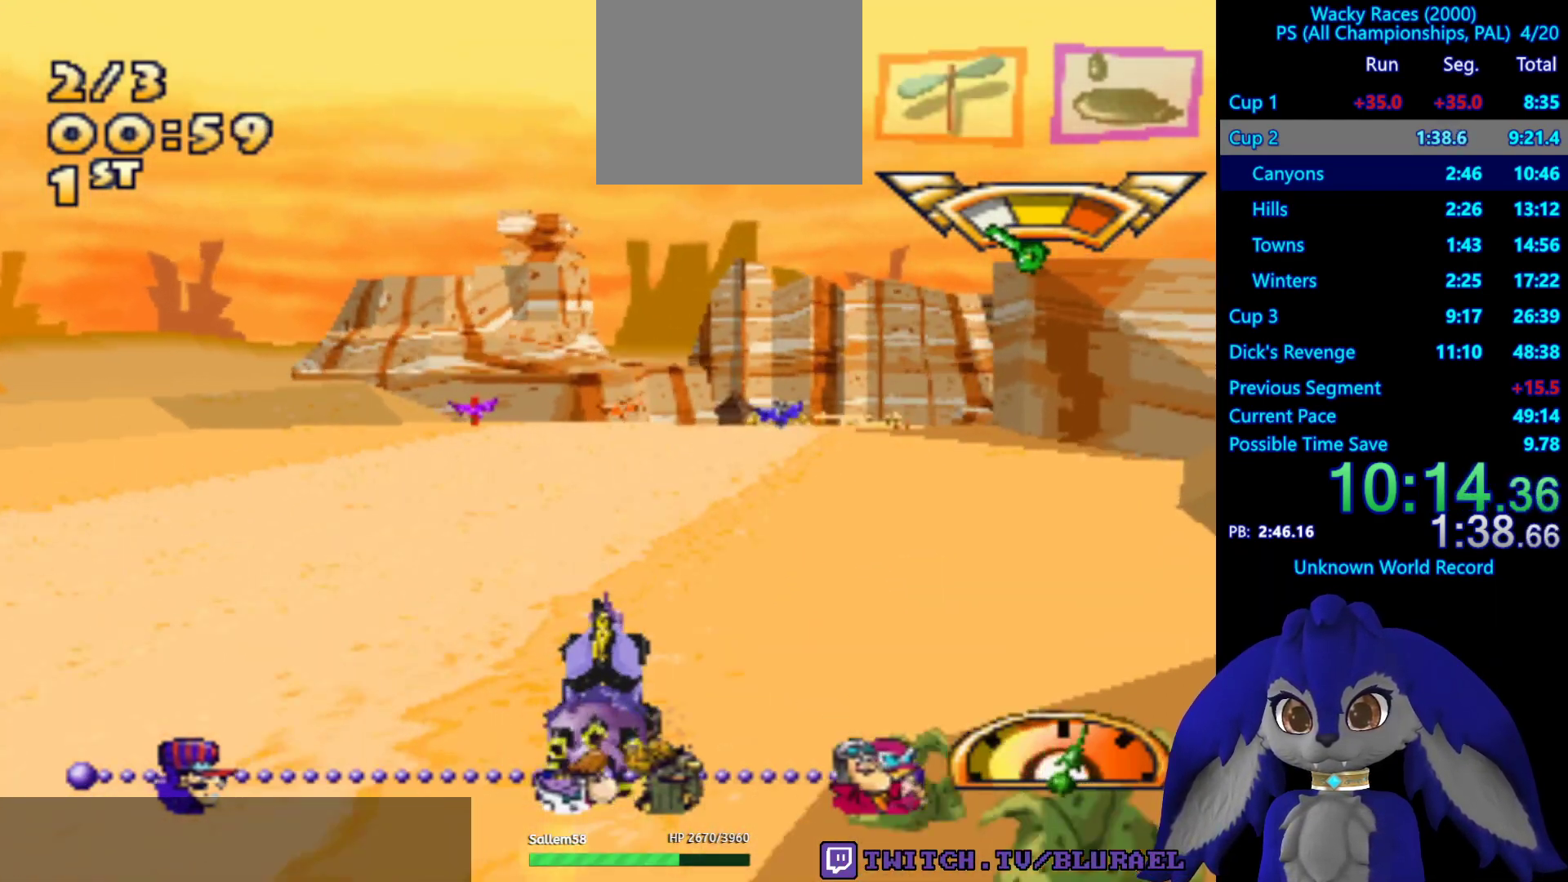
{"buttons": ["CROSS"], "left_stick": "right", "right_stick": "center", "events": [[100, "left_stick", "center"], [333, "left_stick", "right"]]}
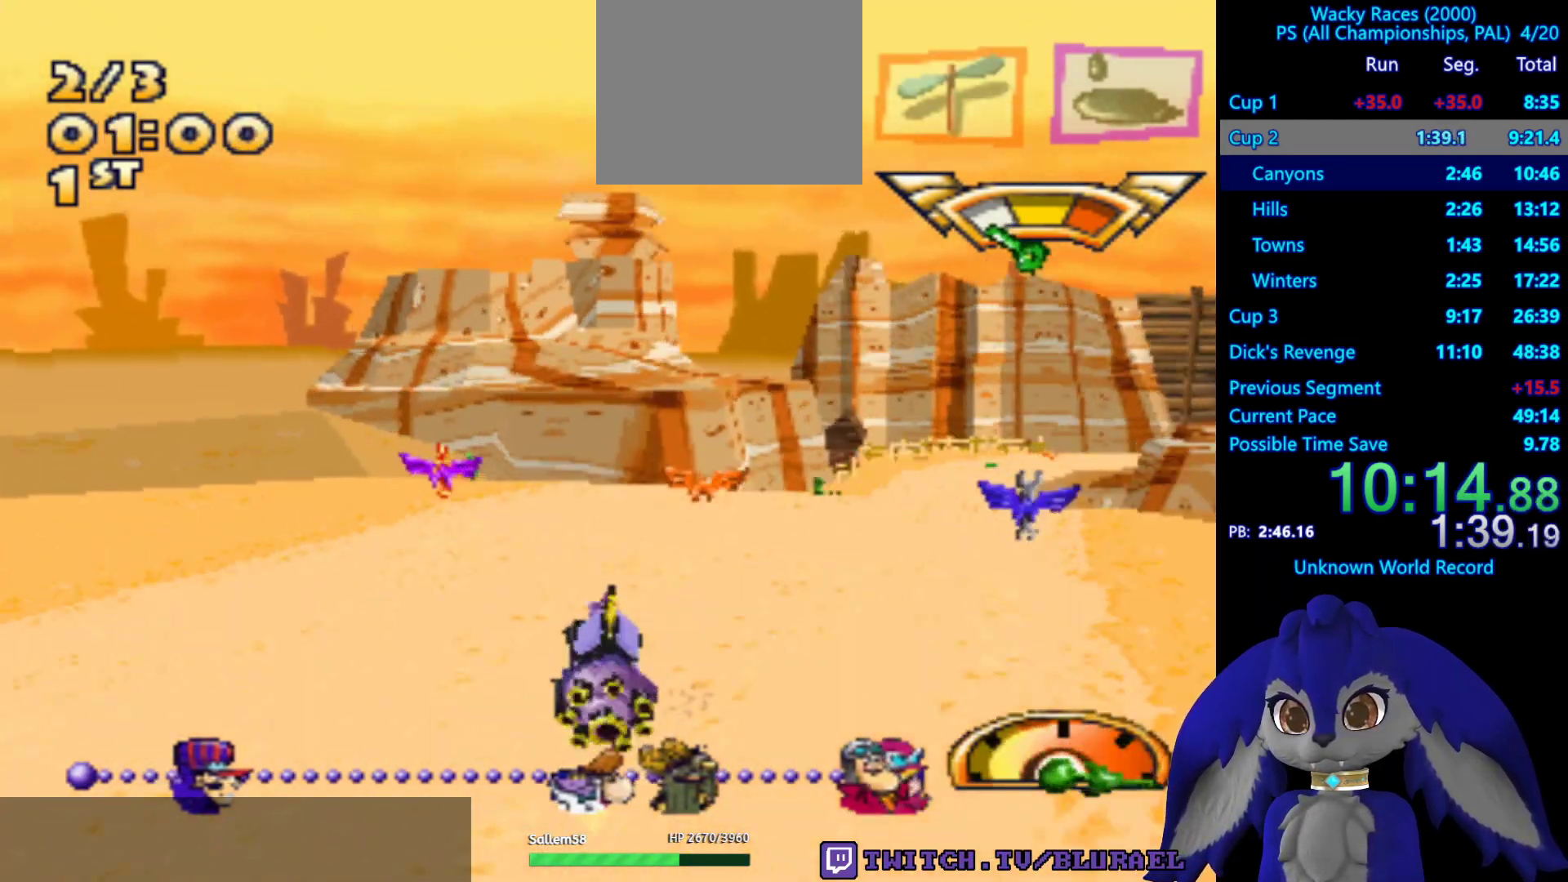
{"buttons": ["CROSS"], "left_stick": "left", "right_stick": "center", "events": [[167, "L2", "down"], [333, "L2", "up"], [400, "left_stick", "center"], [467, "left_stick", "left"]]}
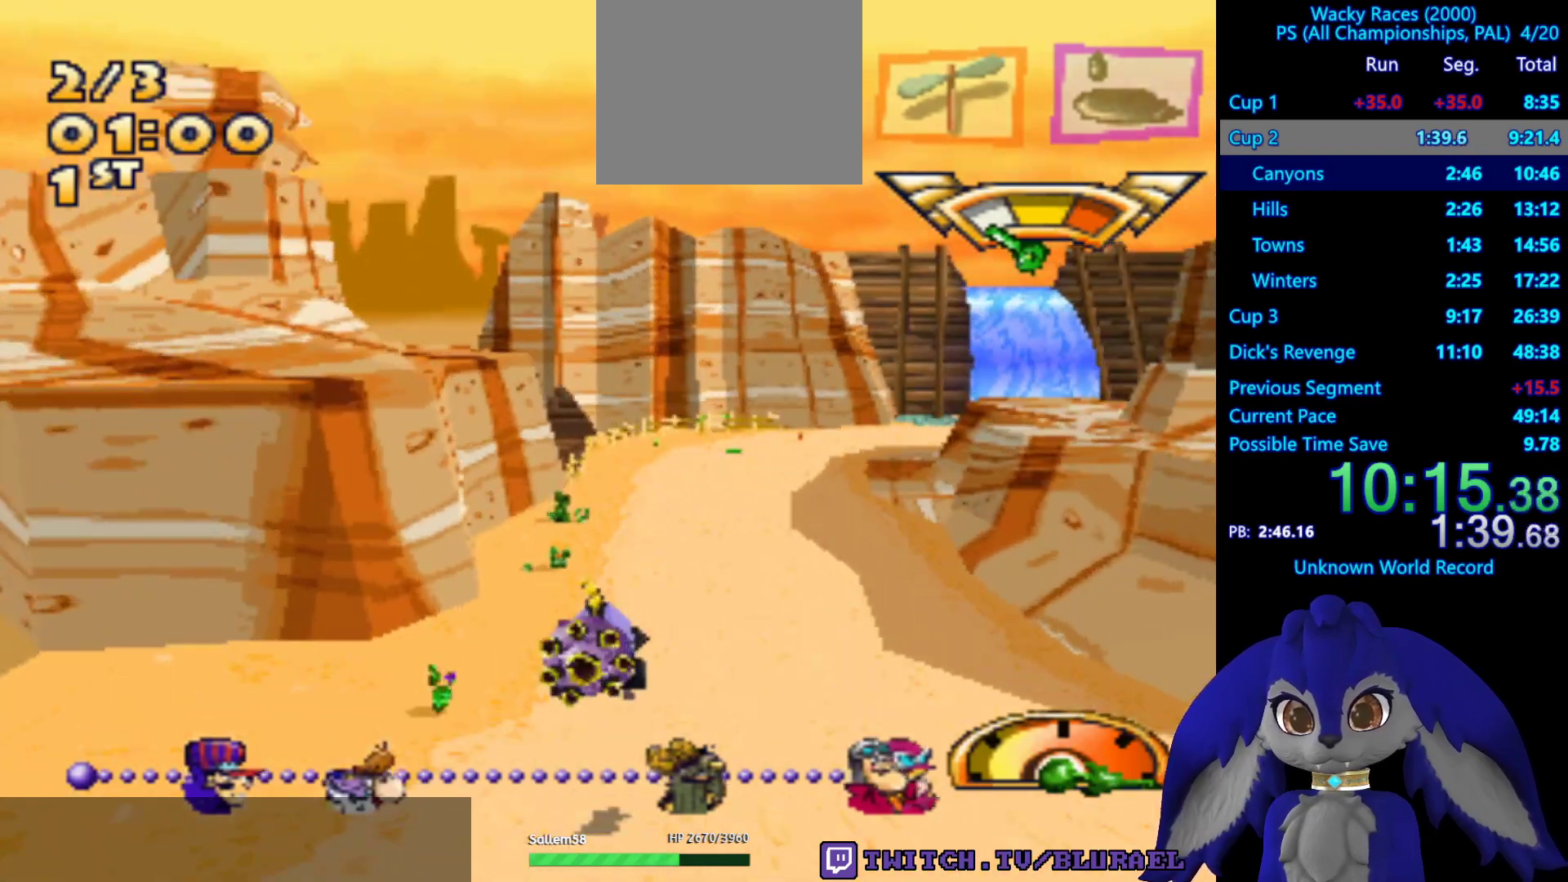
{"buttons": [], "left_stick": "center", "right_stick": "center", "events": [[133, "left_stick", "center"], [300, "left_stick", "right"], [333, "CROSS", "up"], [483, "left_stick", "center"]]}
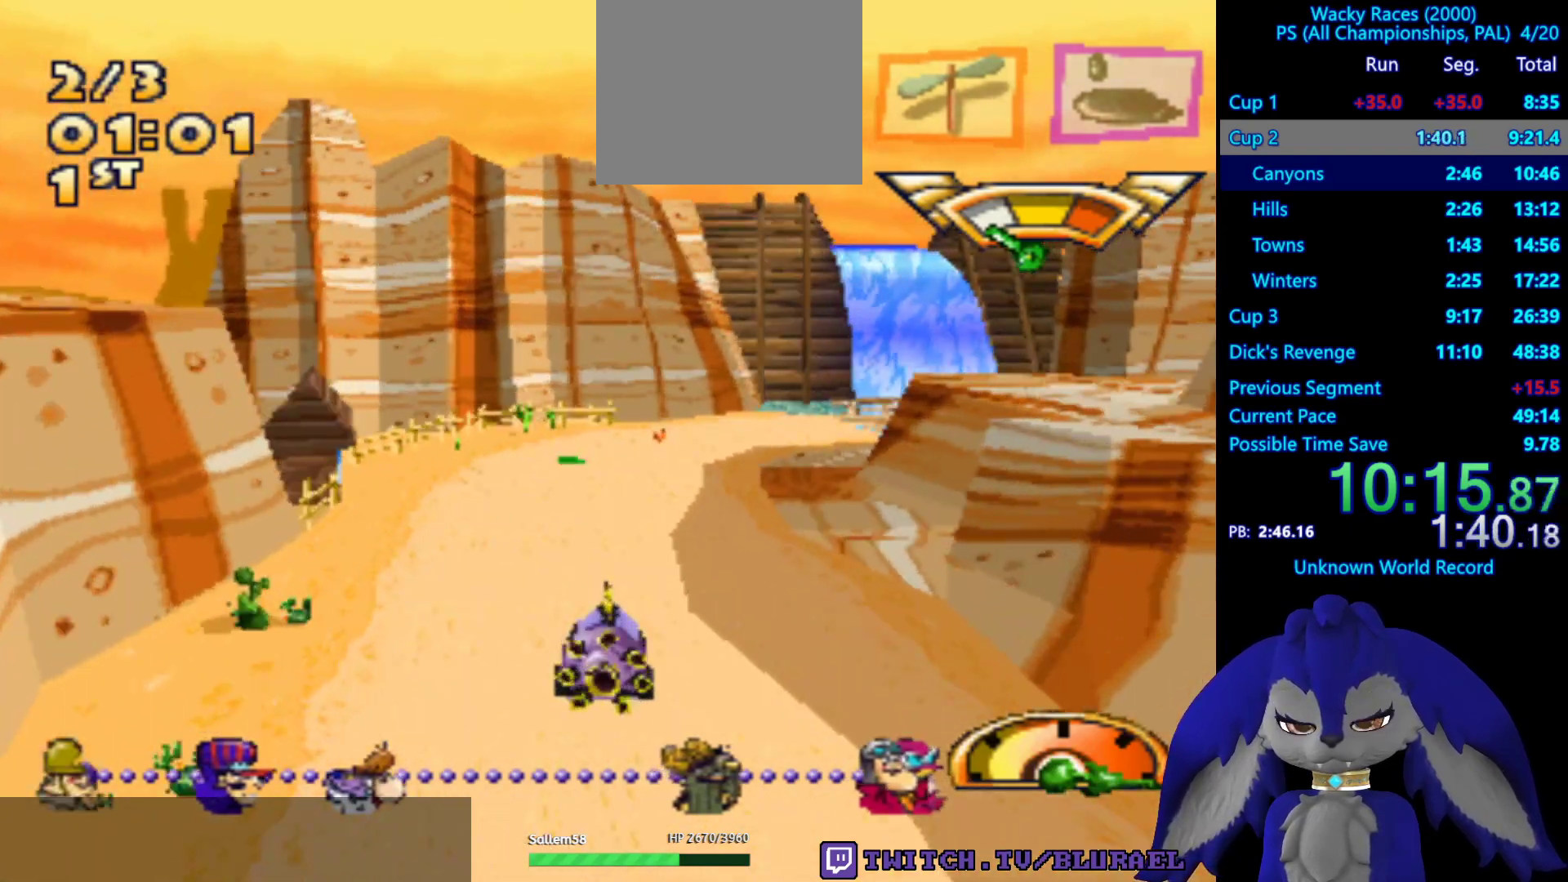
{"buttons": [], "left_stick": "right", "right_stick": "center", "events": [[200, "left_stick", "down-left"], [350, "left_stick", "center"], [500, "left_stick", "right"]]}
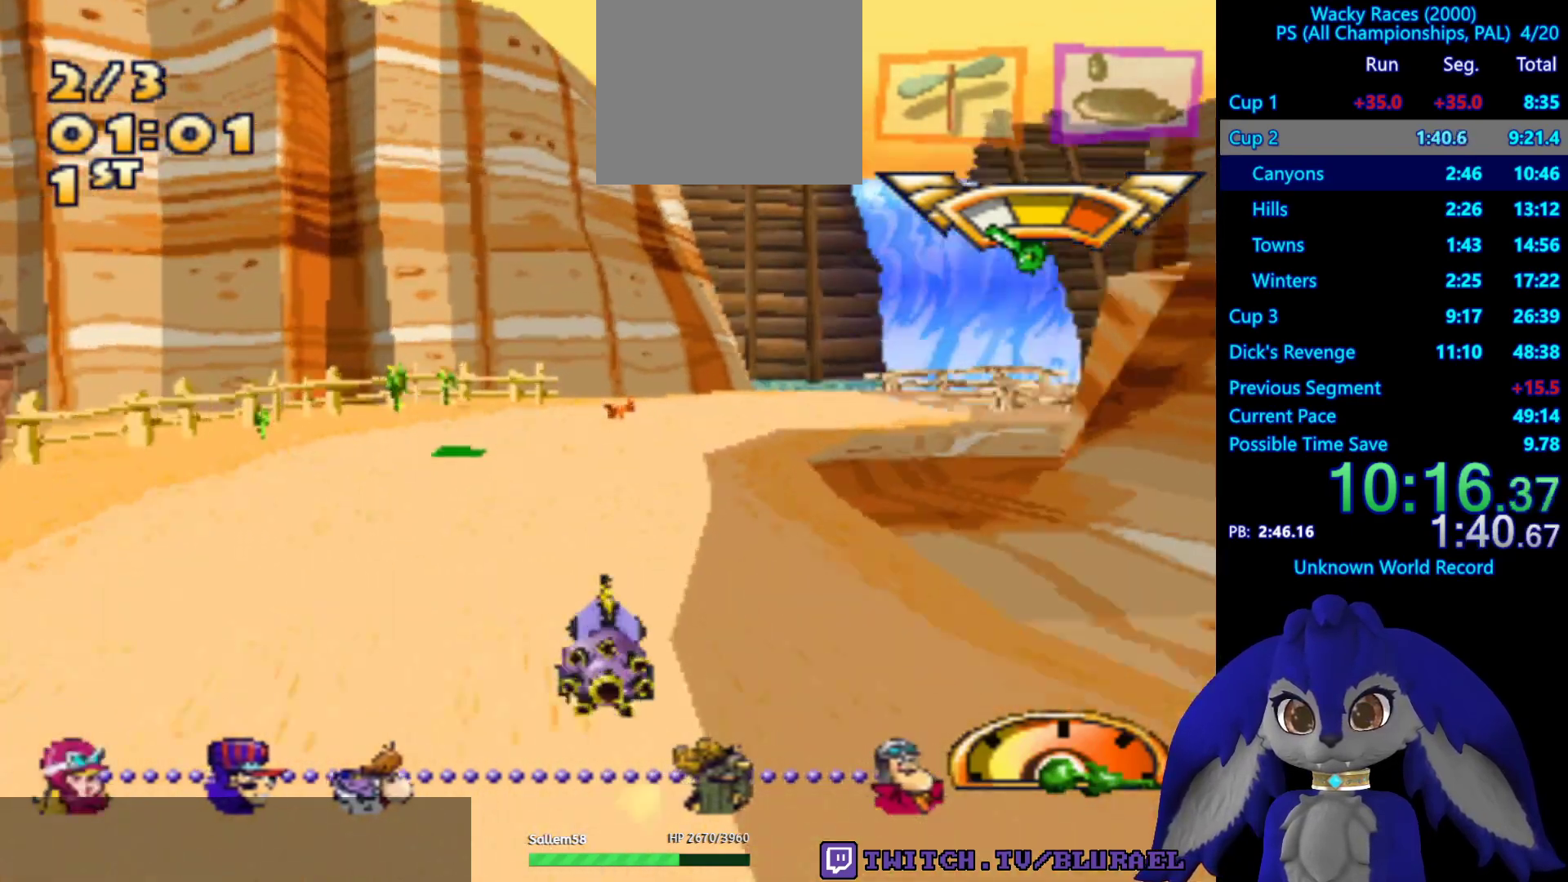
{"buttons": ["SQUARE"], "left_stick": "right", "right_stick": "center", "events": [[133, "SQUARE", "down"]]}
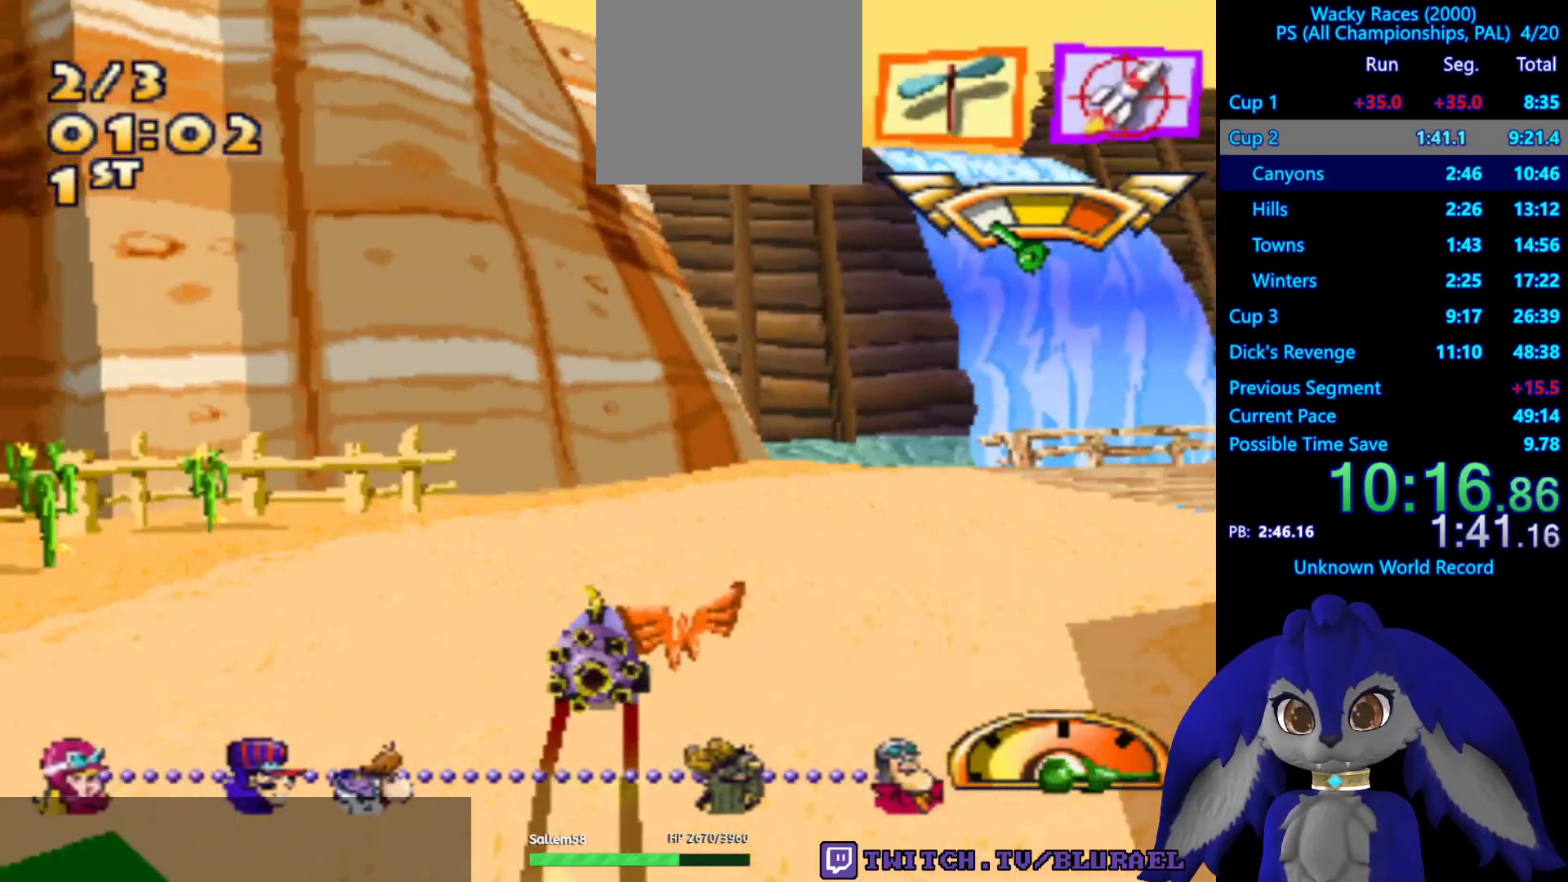
{"buttons": ["CROSS"], "left_stick": "right", "right_stick": "center", "events": [[150, "SQUARE", "up"], [250, "CROSS", "down"], [267, "left_stick", "left"], [400, "left_stick", "right"]]}
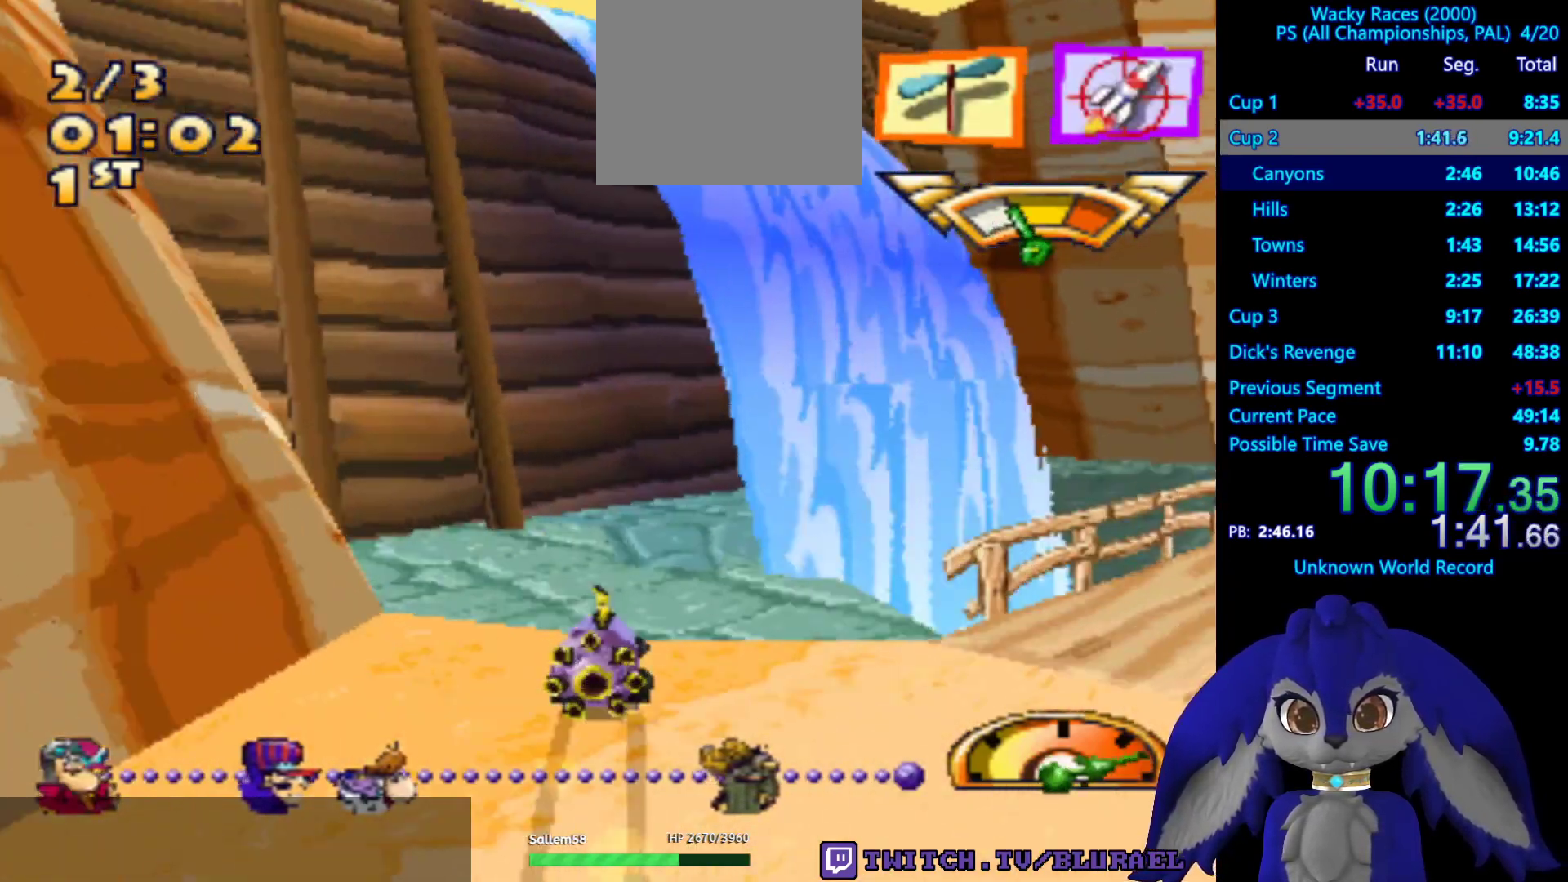
{"buttons": [], "left_stick": "right", "right_stick": "center", "events": [[233, "CROSS", "up"]]}
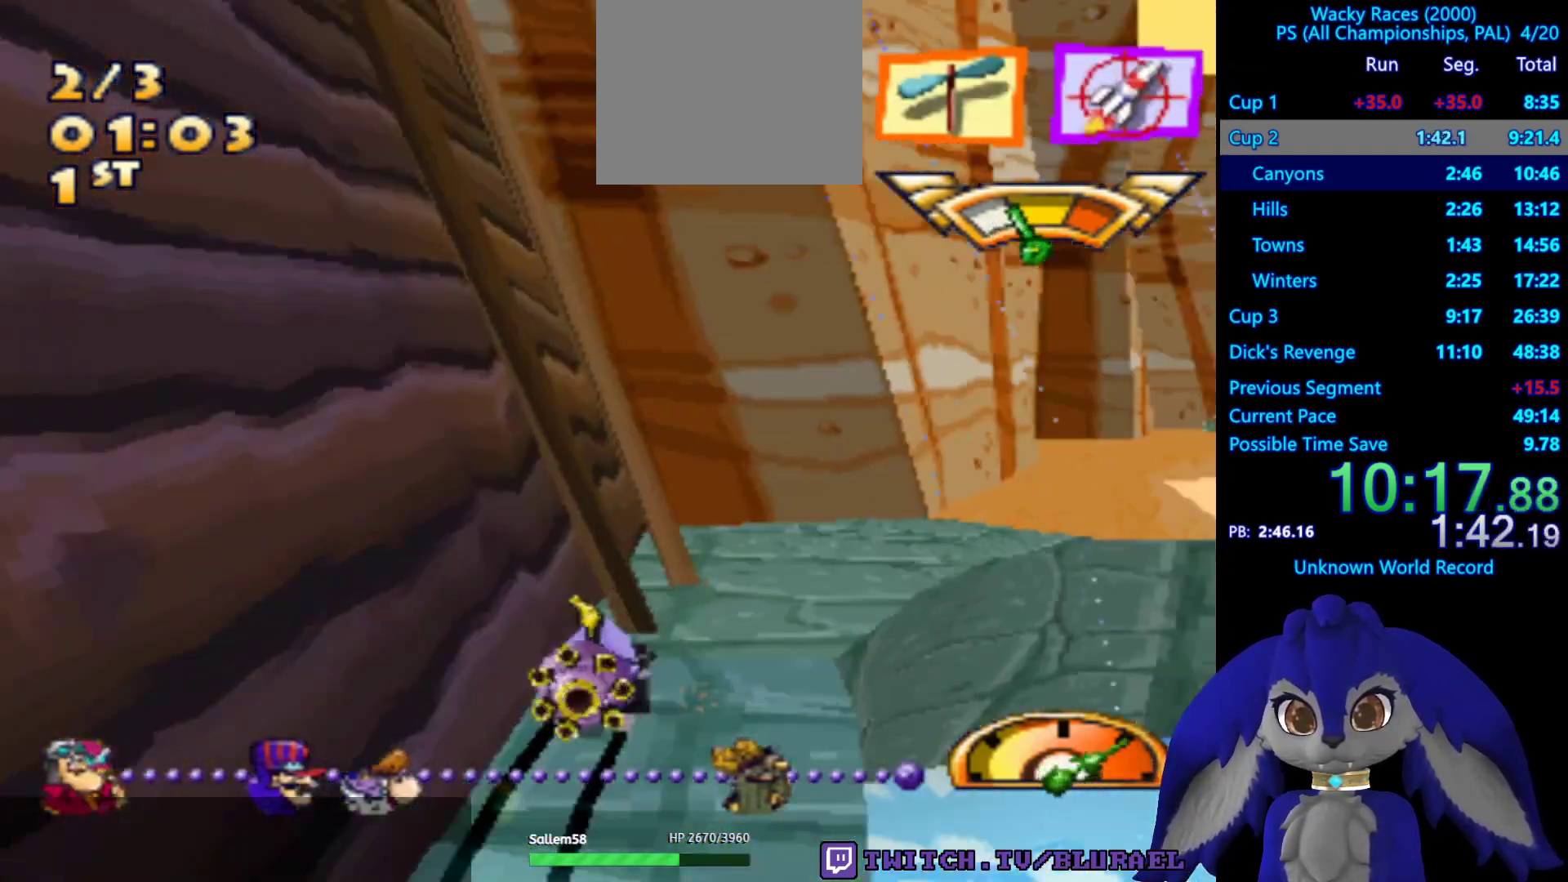
{"buttons": ["CROSS"], "left_stick": "down-left", "right_stick": "center", "events": [[167, "CROSS", "down"], [400, "left_stick", "down-left"]]}
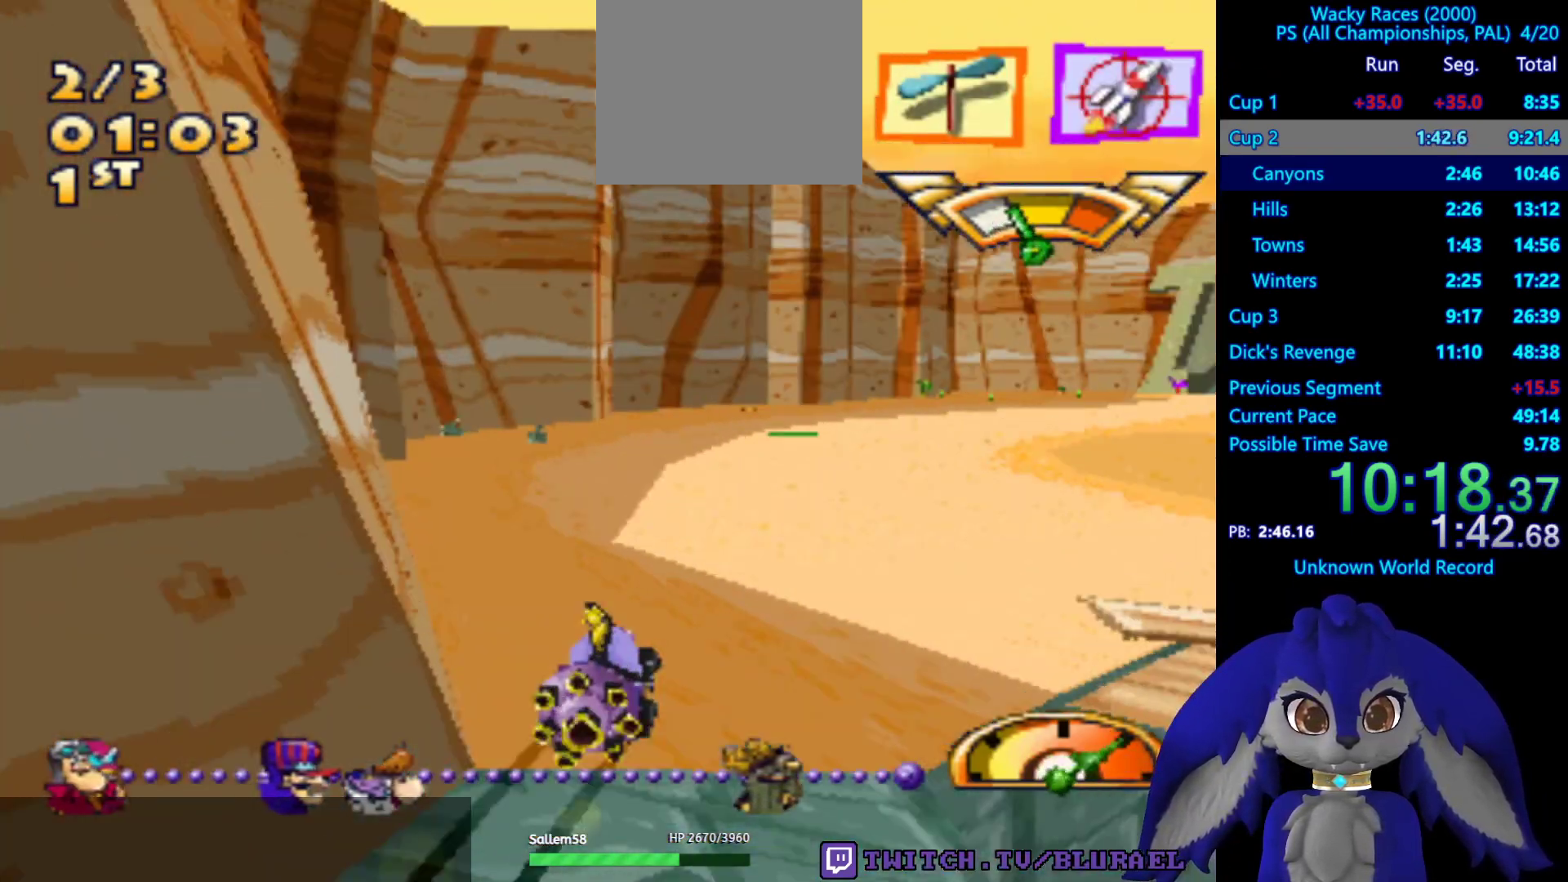
{"buttons": ["CROSS"], "left_stick": "right", "right_stick": "center", "events": [[50, "left_stick", "center"], [267, "left_stick", "right"]]}
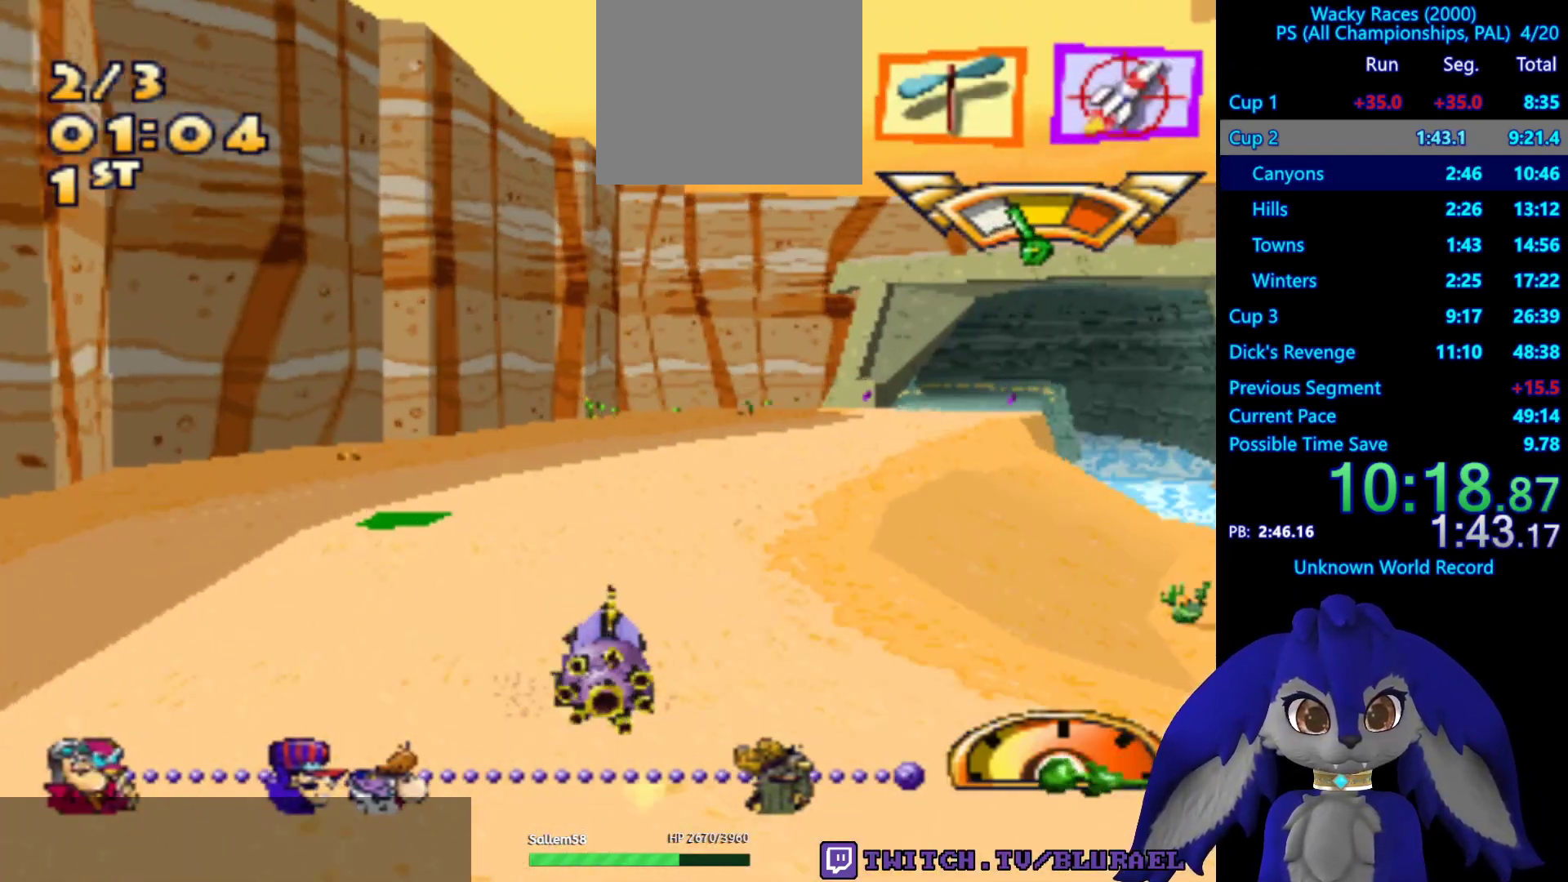
{"buttons": ["CROSS"], "left_stick": "center", "right_stick": "center", "events": [[283, "left_stick", "center"]]}
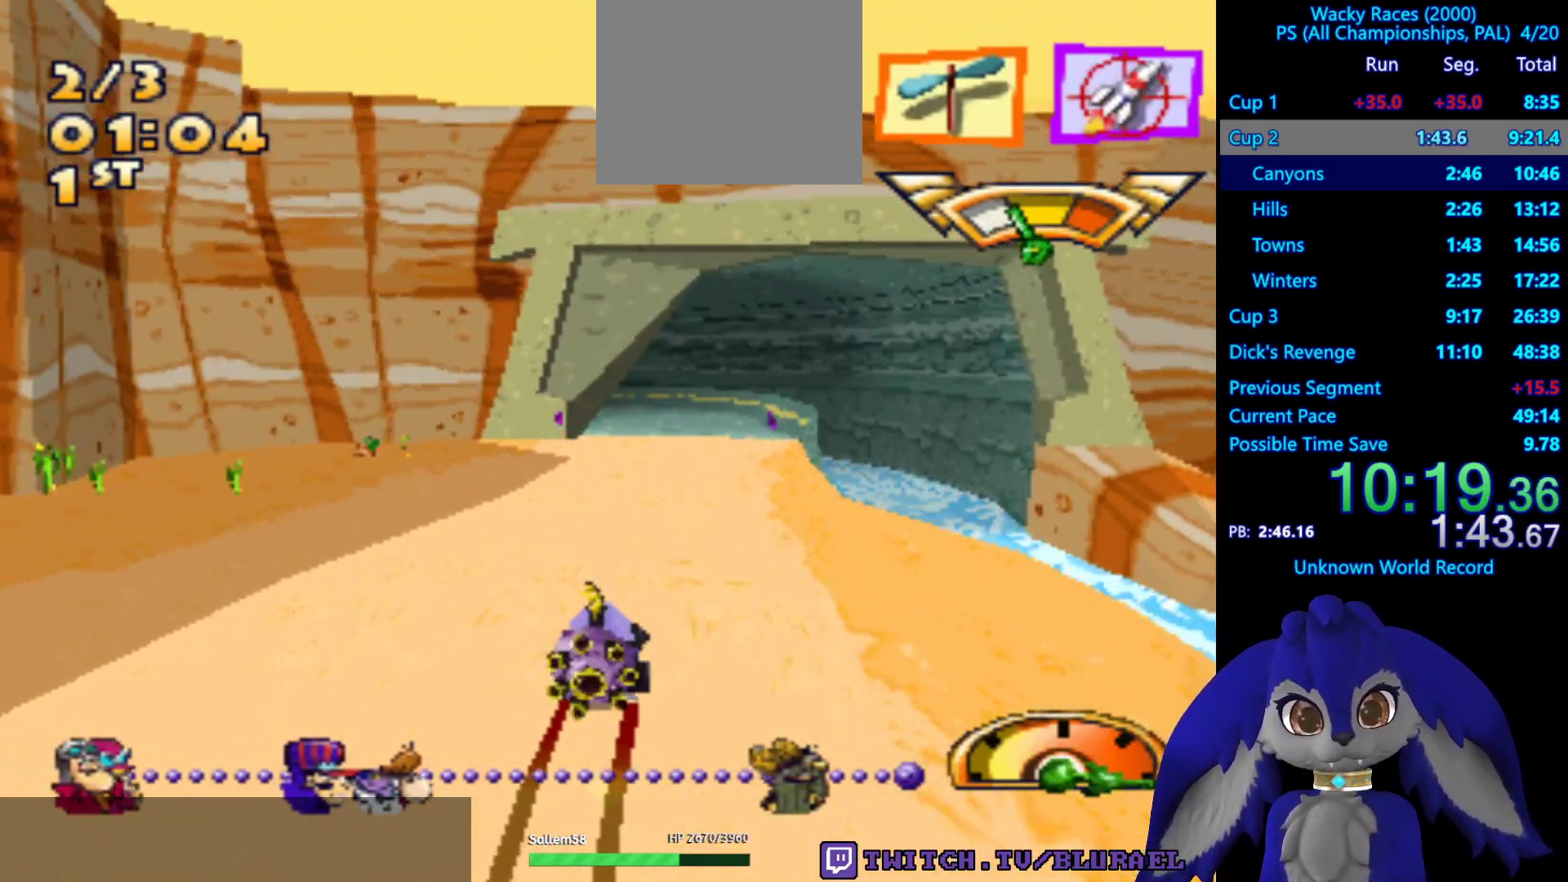
{"buttons": ["SQUARE"], "left_stick": "down-left", "right_stick": "center", "events": [[183, "CROSS", "up"], [183, "left_stick", "down-left"], [433, "SQUARE", "down"]]}
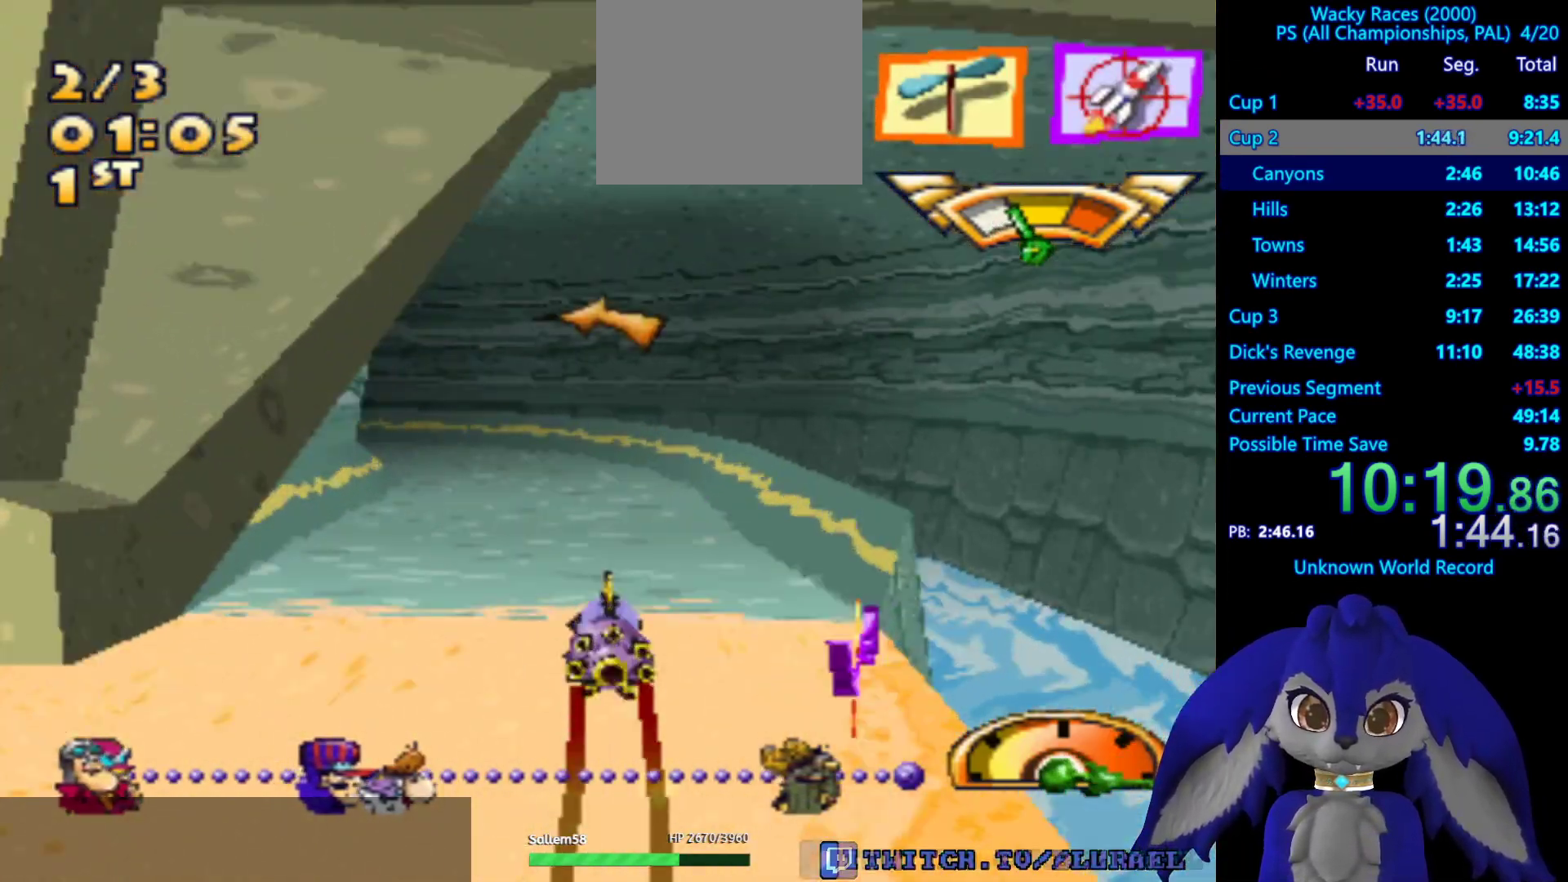
{"buttons": ["CROSS"], "left_stick": "down-left", "right_stick": "center", "events": [[367, "SQUARE", "up"], [483, "CROSS", "down"]]}
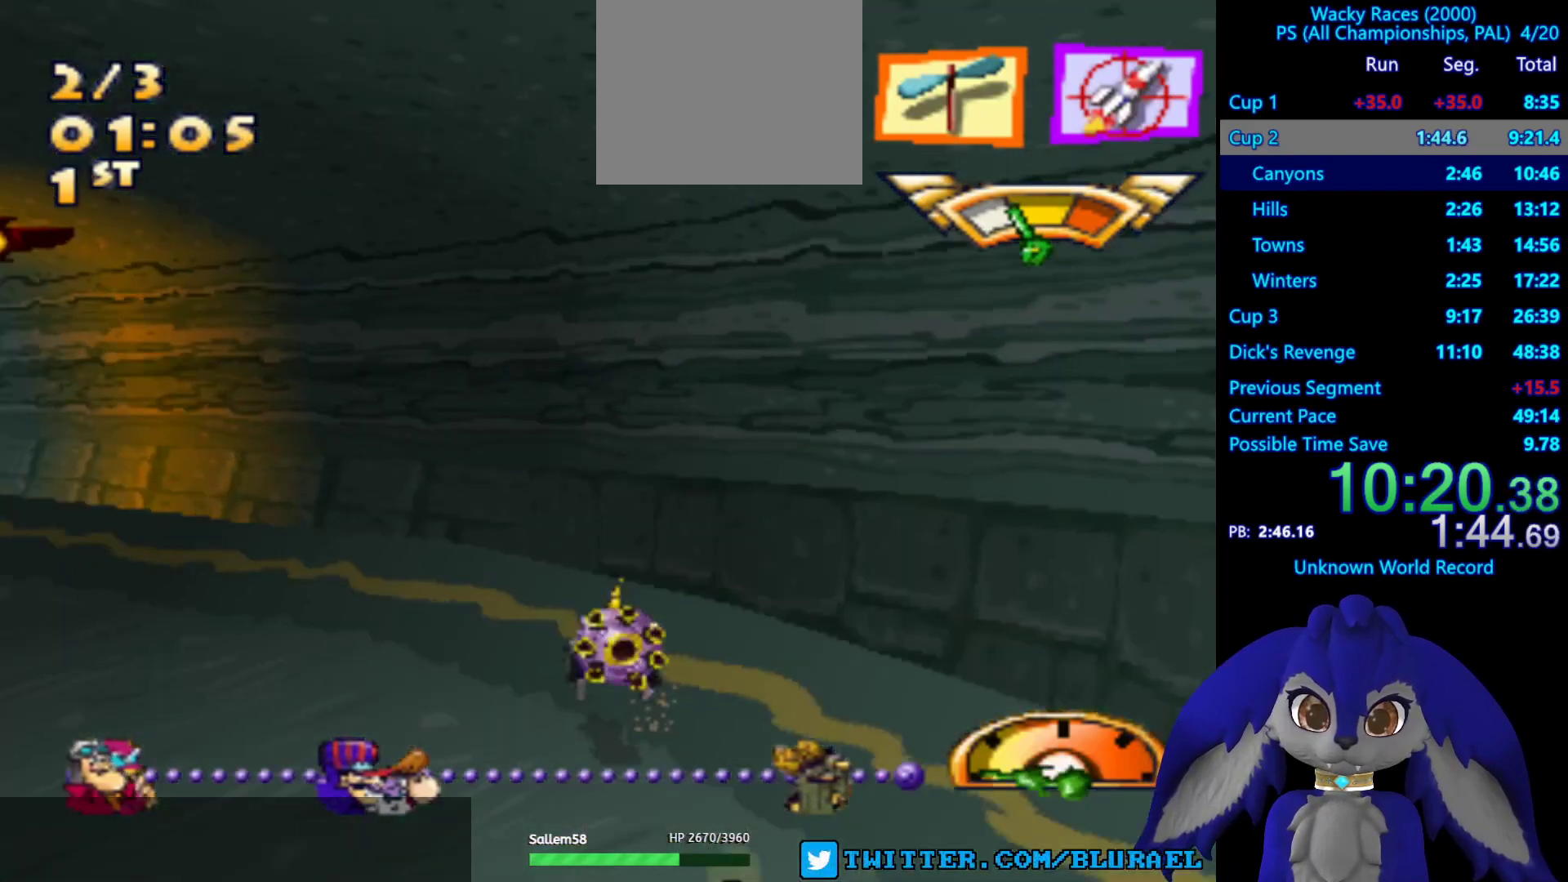
{"buttons": ["CROSS"], "left_stick": "down-left", "right_stick": "center", "events": []}